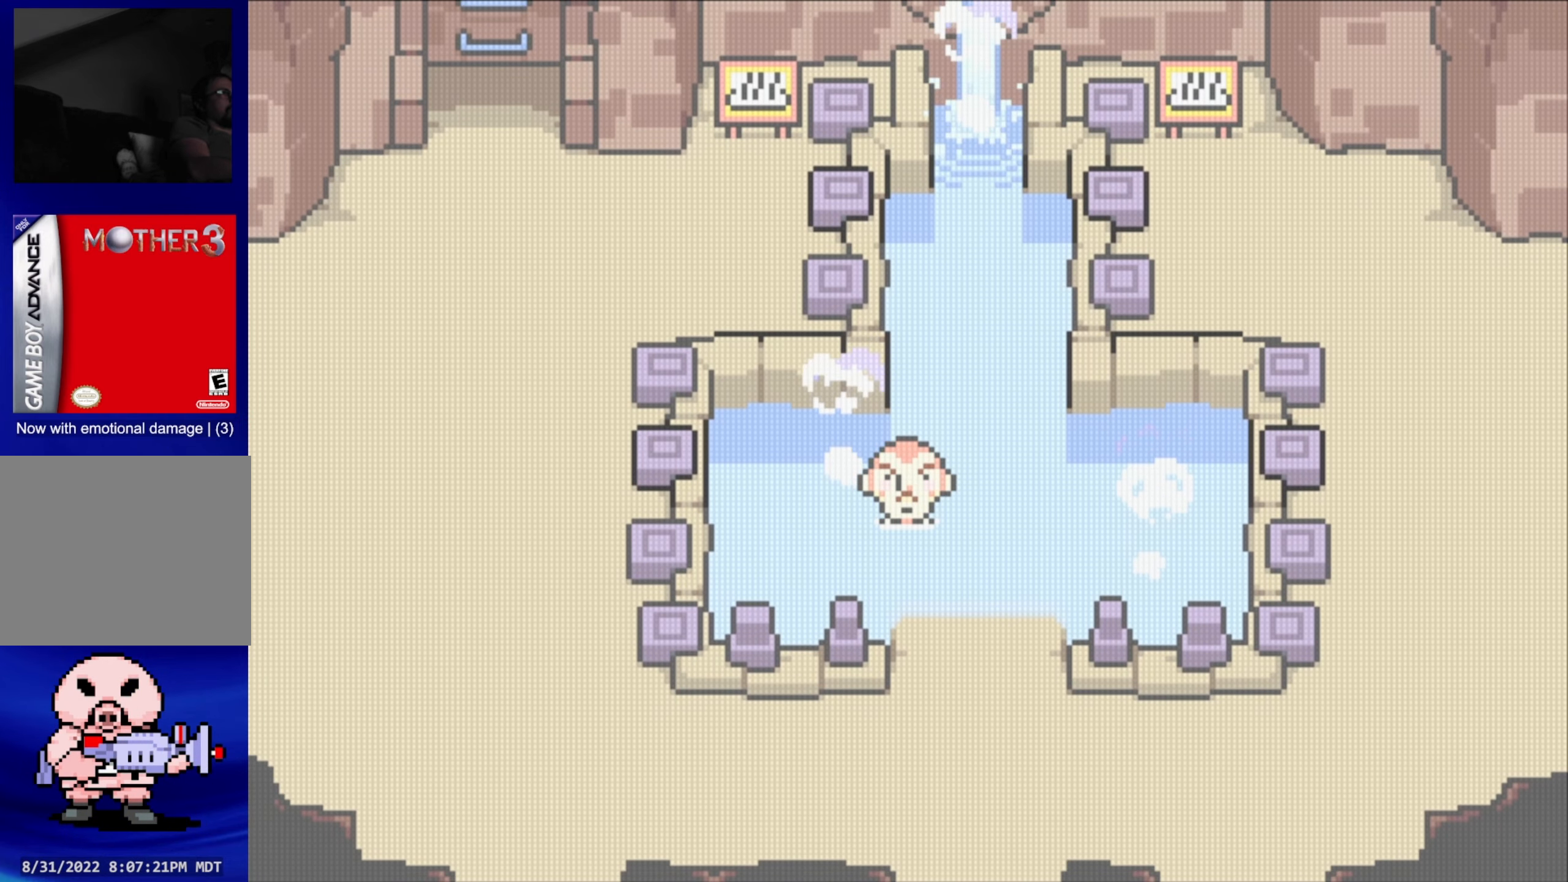
Gameplay with a controller (Nintendo layout); each line is a JSON object with the inputs held at the frame after it. "events" lists button and stick changes between this image and that frame as [ms after this image, input, new state], when the widget could be followed in between. Not read: L3 R3.
{"buttons": ["DPAD_LEFT"], "events": [[67, "DPAD_UP", "down"], [200, "DPAD_RIGHT", "down"], [200, "DPAD_UP", "up"], [250, "DPAD_DOWN", "down"], [283, "DPAD_RIGHT", "up"], [350, "DPAD_LEFT", "down"], [400, "DPAD_DOWN", "up"]]}
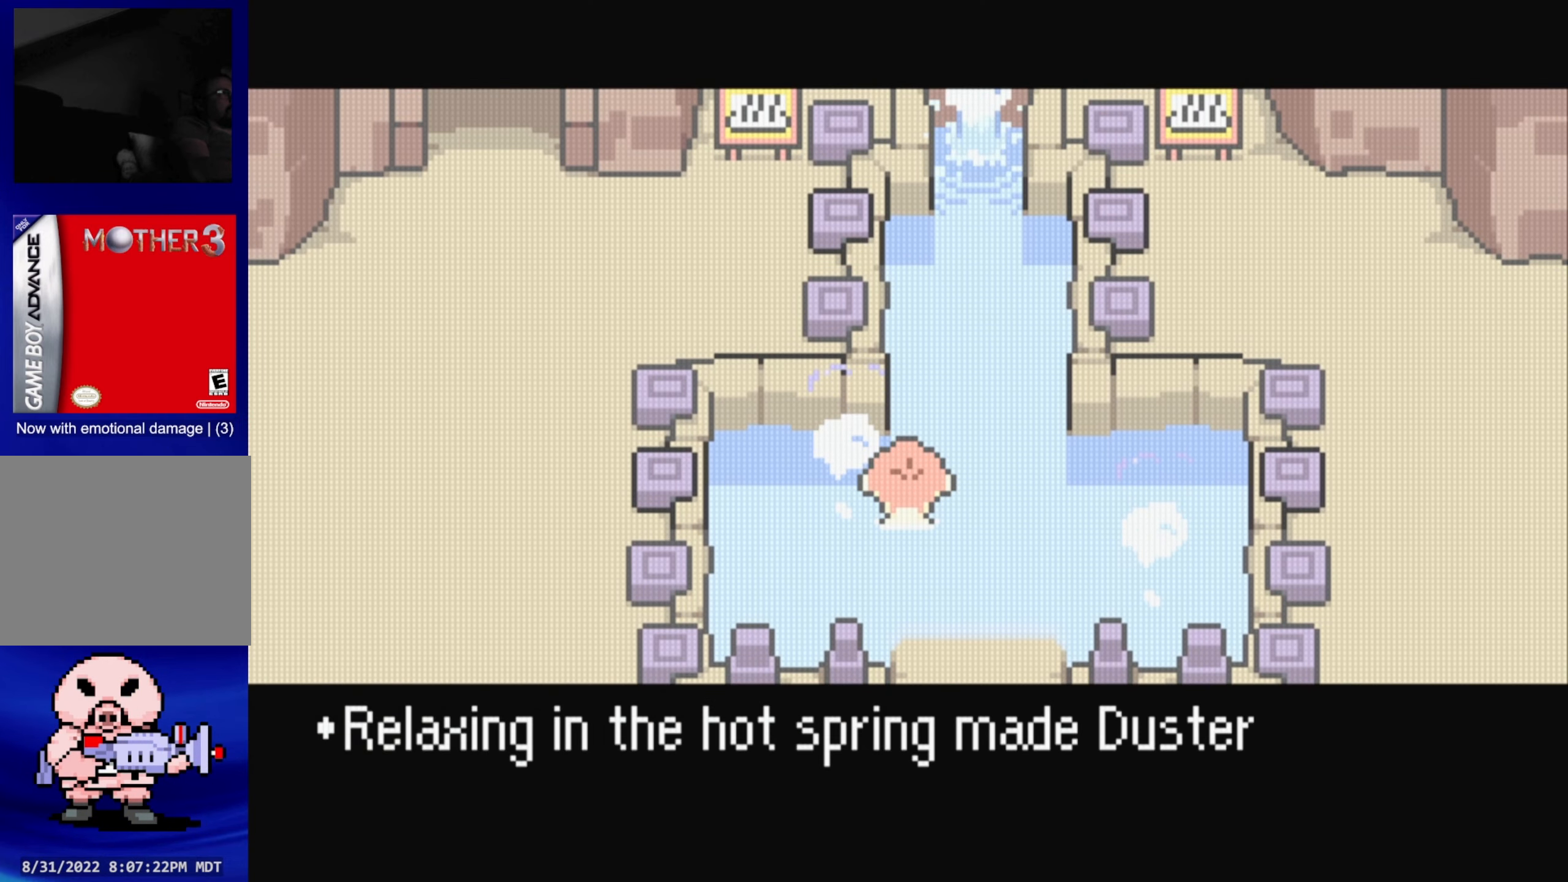
{"buttons": ["A"], "events": [[17, "DPAD_LEFT", "up"], [367, "A", "down"]]}
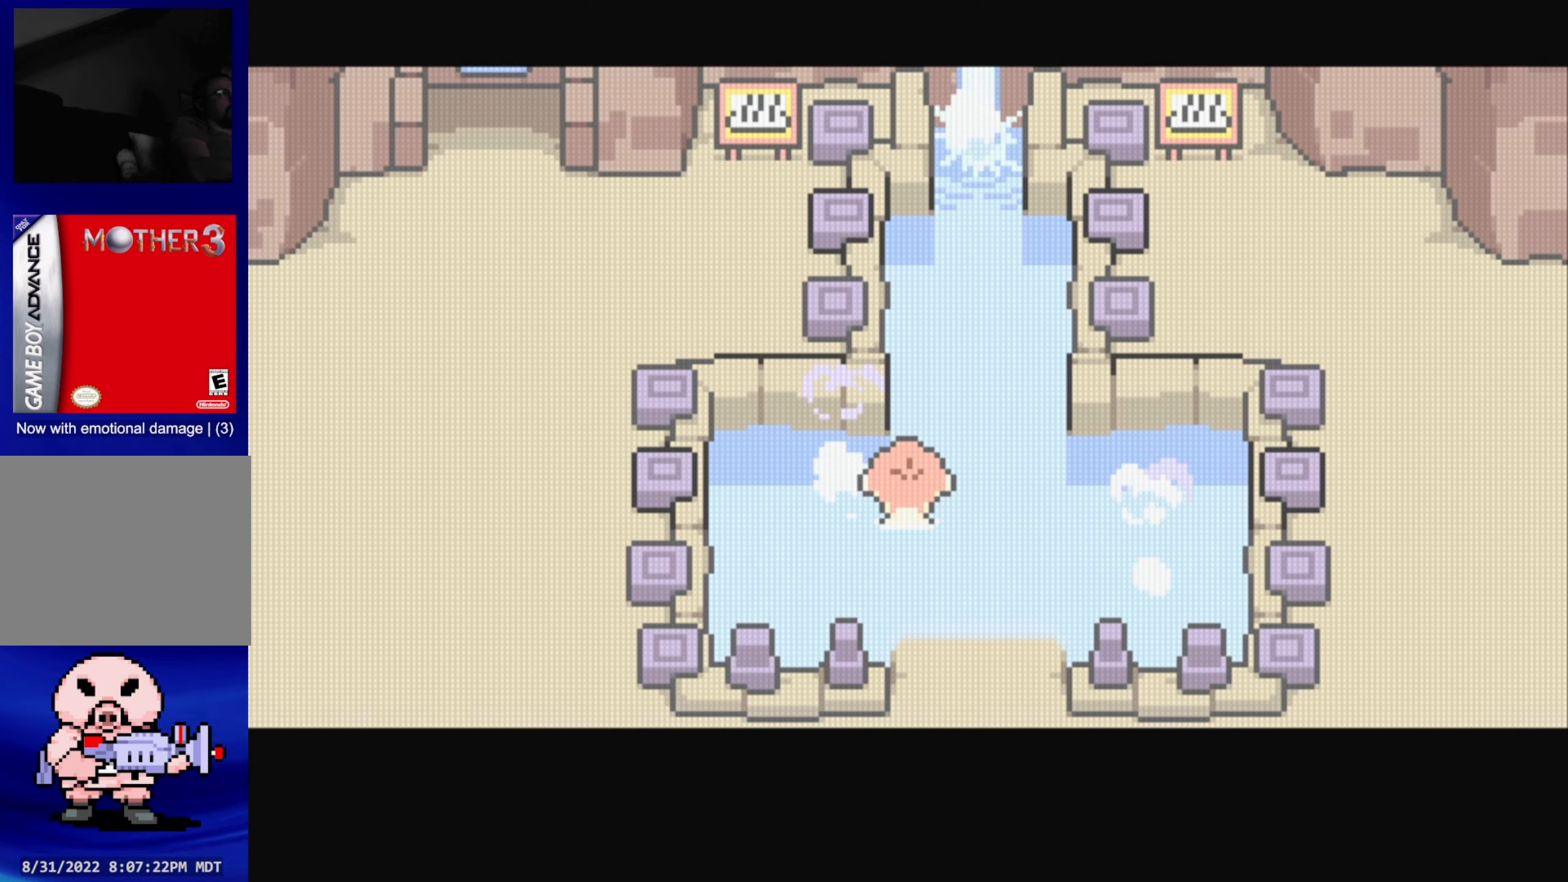
{"buttons": ["DPAD_DOWN"], "events": [[17, "A", "up"], [167, "DPAD_RIGHT", "down"], [333, "DPAD_DOWN", "down"], [400, "DPAD_RIGHT", "up"]]}
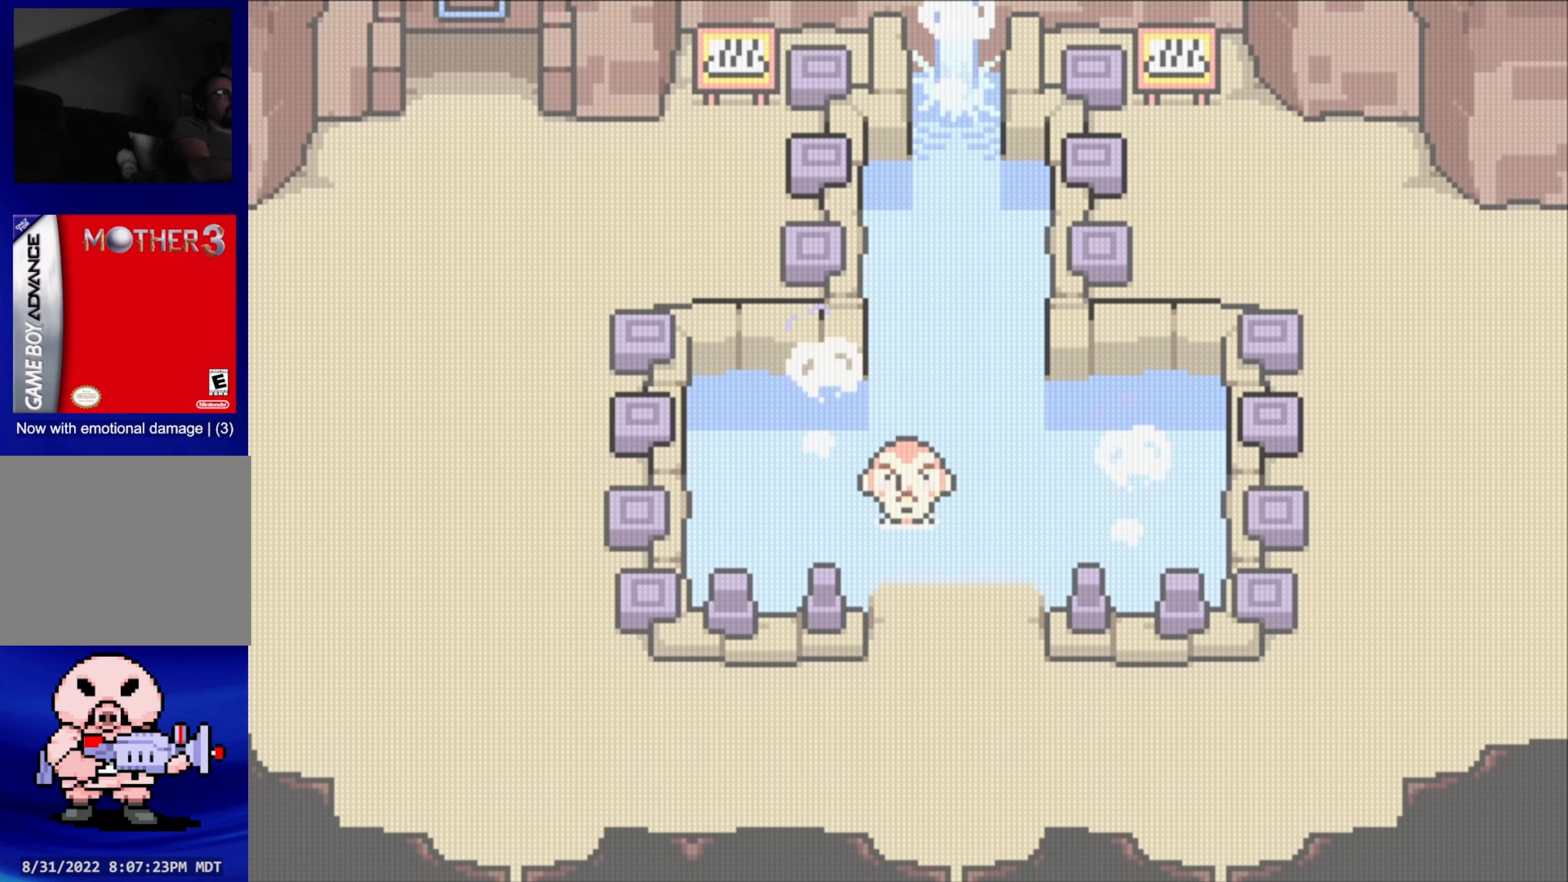
{"buttons": ["DPAD_DOWN"], "events": [[50, "DPAD_RIGHT", "down"], [67, "DPAD_DOWN", "up"], [133, "DPAD_DOWN", "down"], [167, "DPAD_RIGHT", "up"]]}
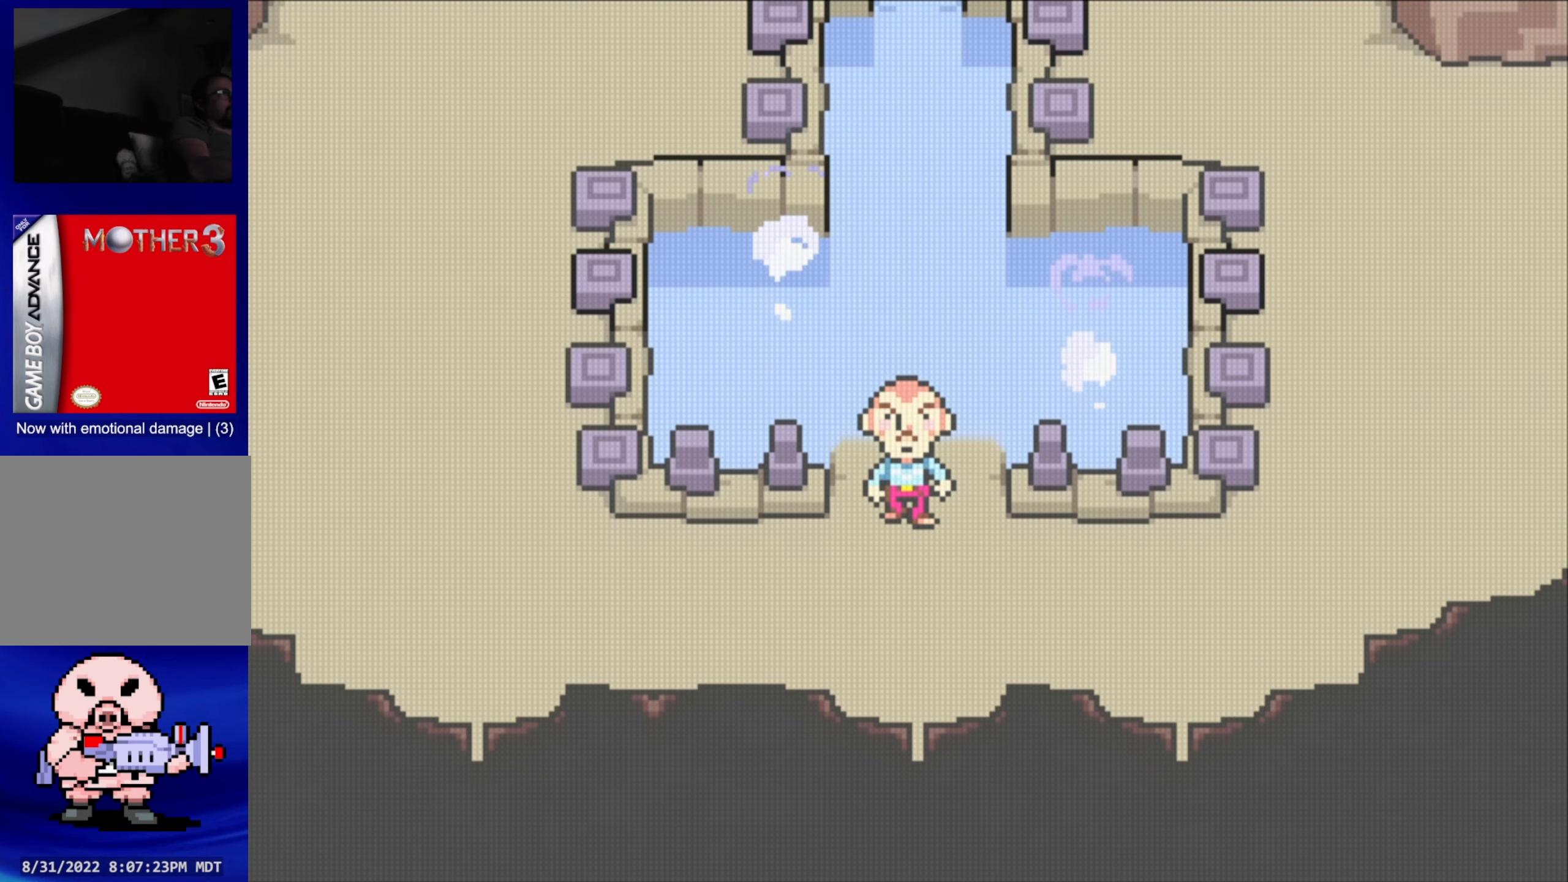
{"buttons": ["B"], "events": [[167, "DPAD_LEFT", "down"], [200, "DPAD_DOWN", "up"], [317, "DPAD_LEFT", "up"], [334, "B", "down"]]}
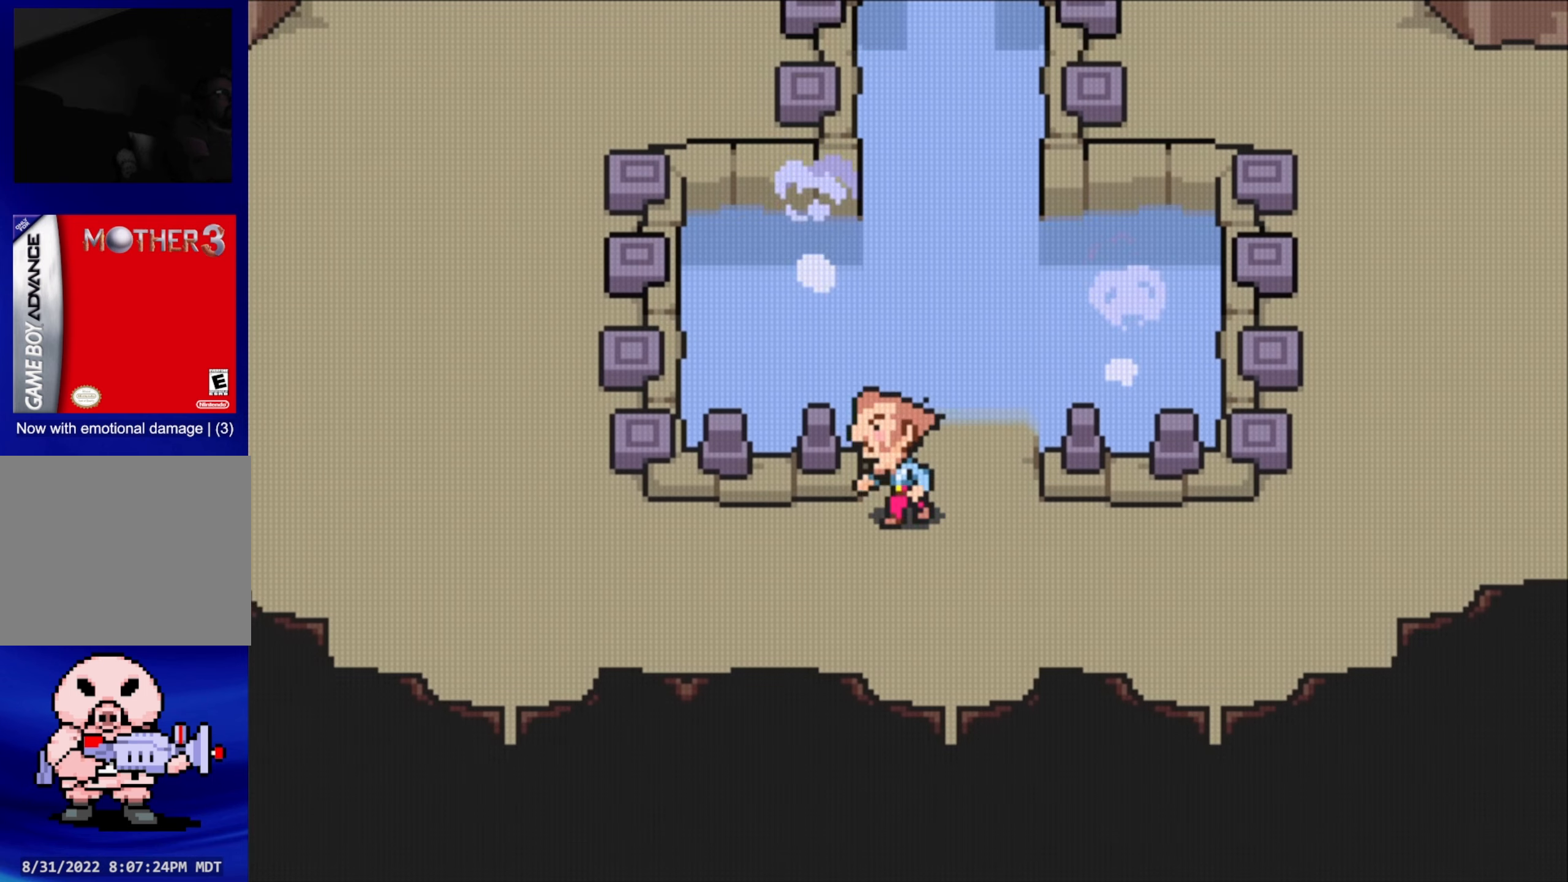
{"buttons": ["B"], "events": [[50, "DPAD_DOWN", "down"], [100, "B", "up"], [217, "DPAD_LEFT", "down"], [367, "B", "down"], [417, "DPAD_DOWN", "up"], [467, "DPAD_LEFT", "up"]]}
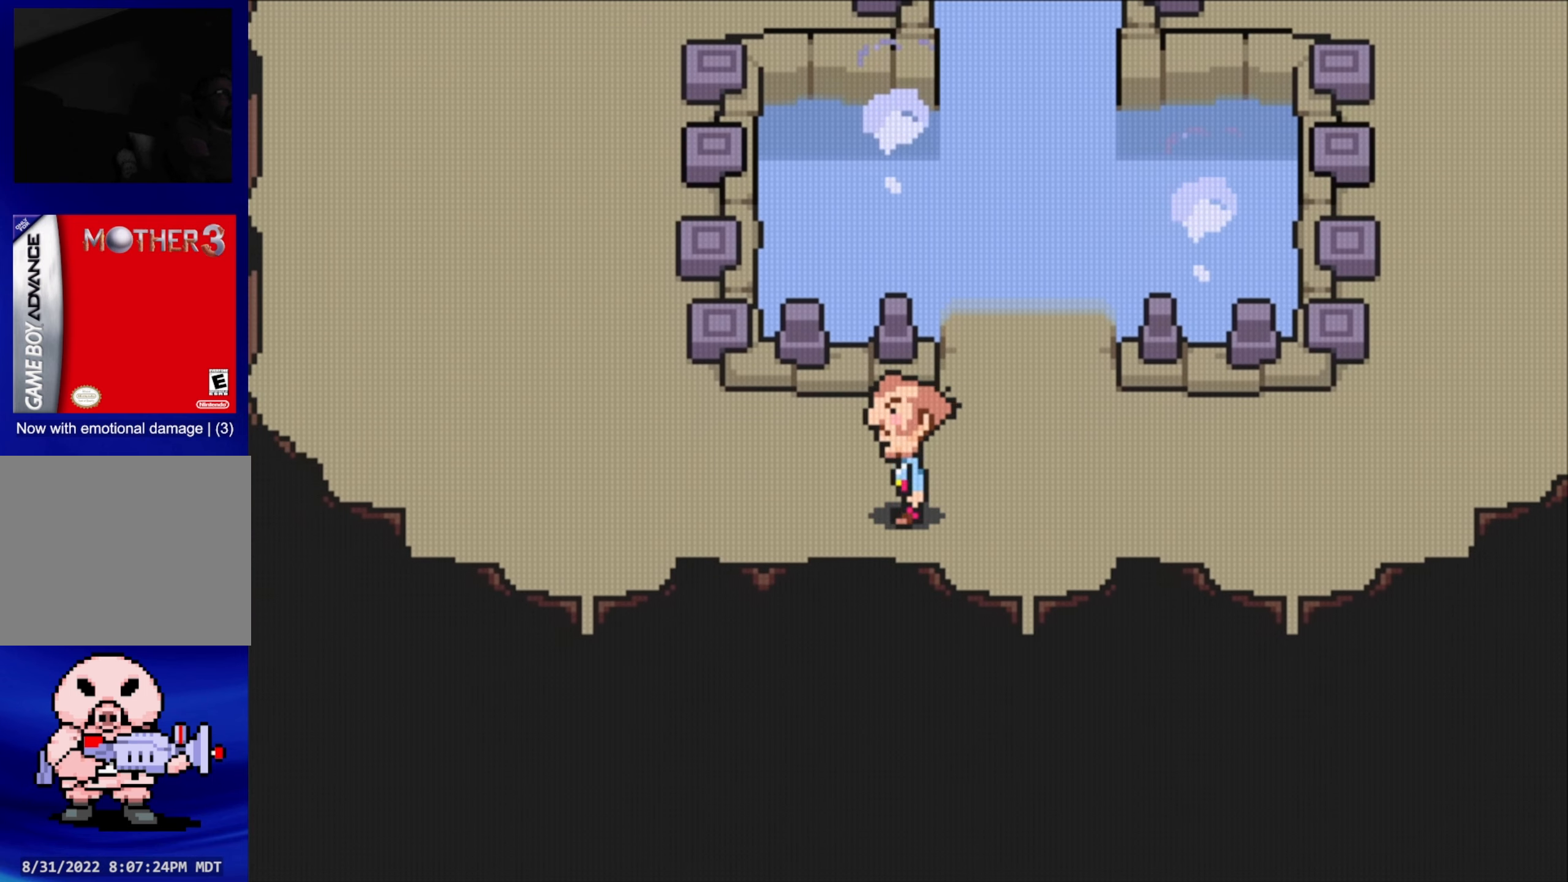
{"buttons": [], "events": [[234, "B", "up"]]}
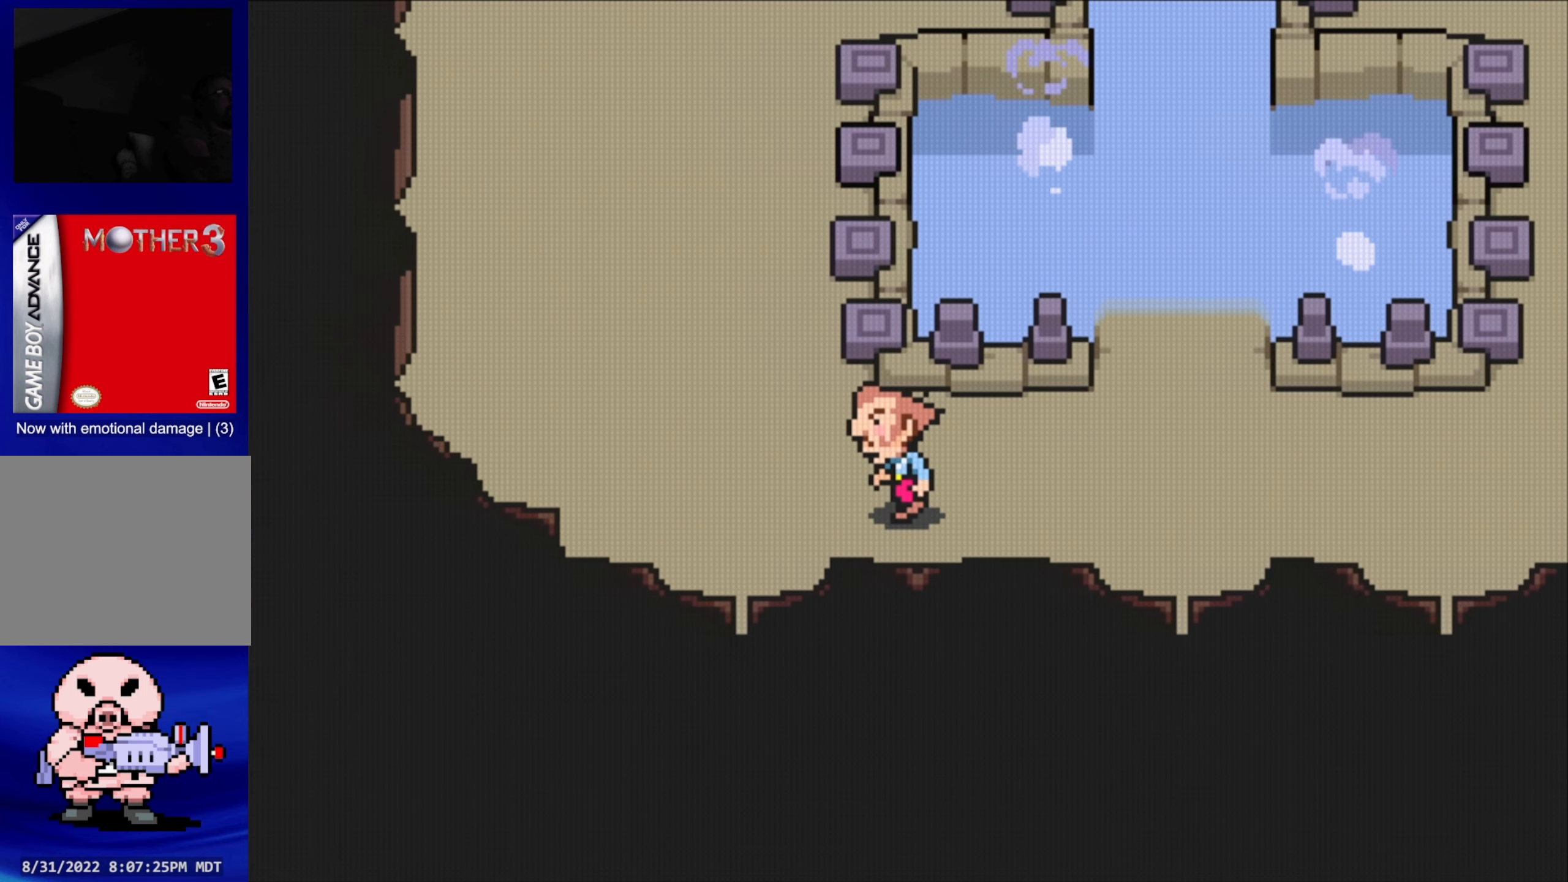
{"buttons": [], "events": [[334, "DPAD_UP", "down"], [484, "DPAD_UP", "up"]]}
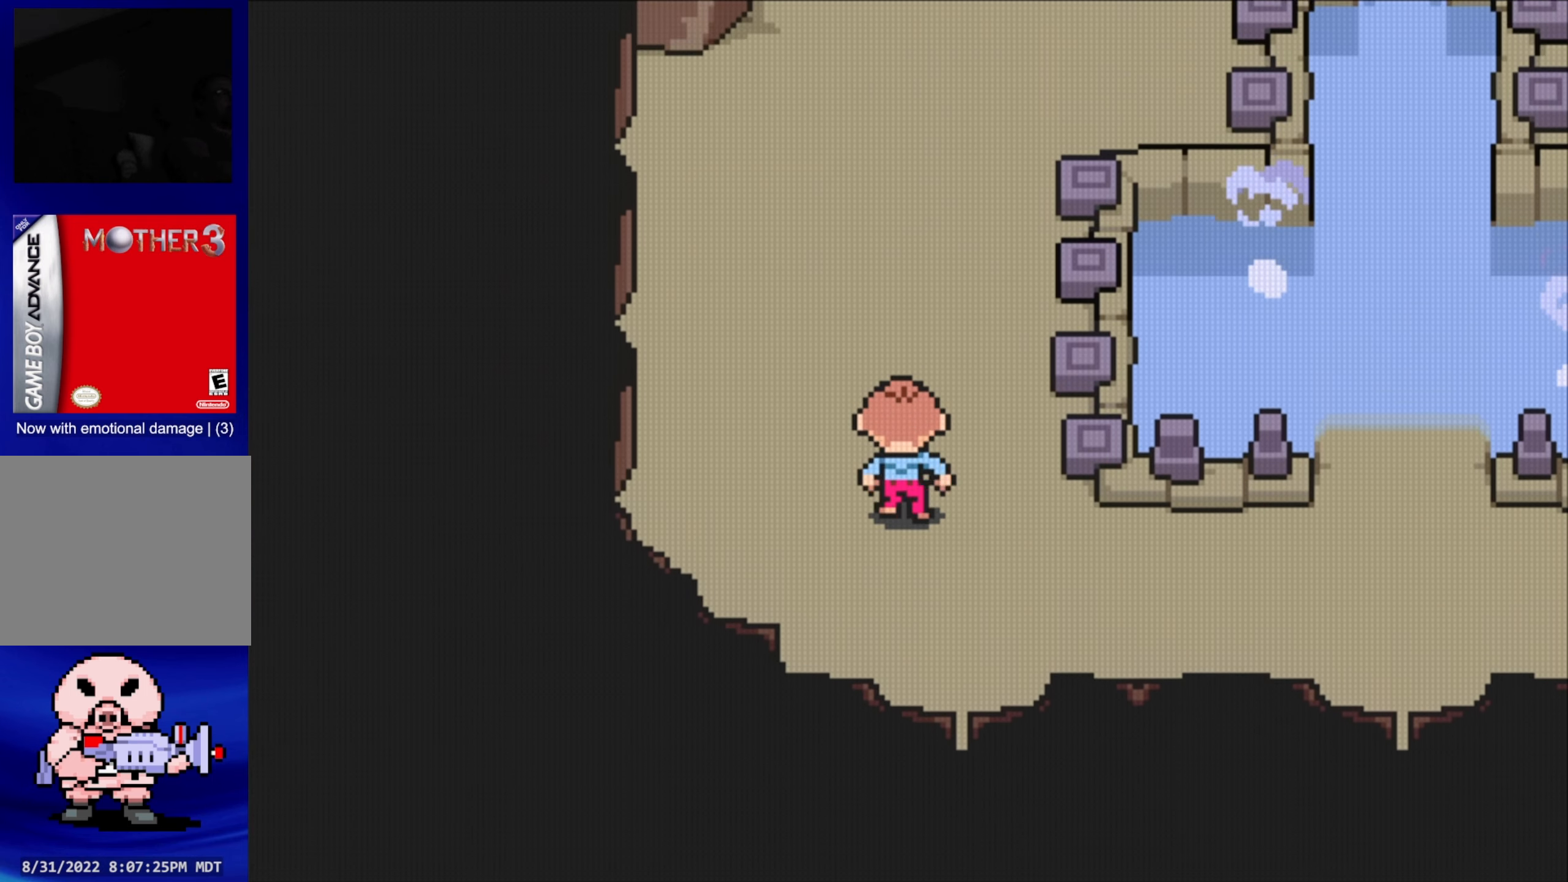
{"buttons": [], "events": []}
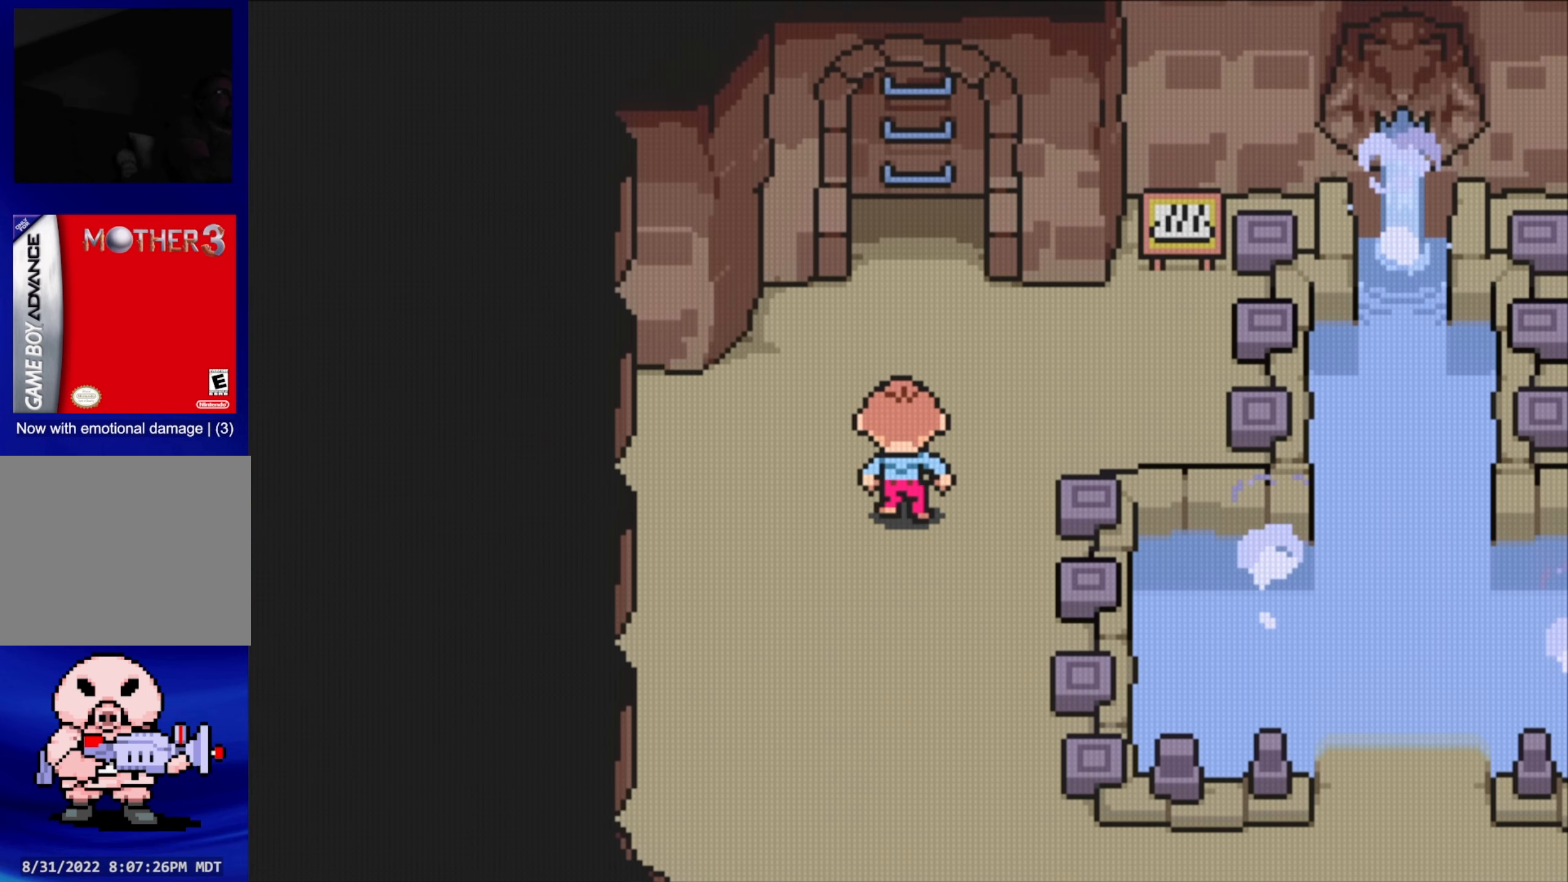
{"buttons": [], "events": []}
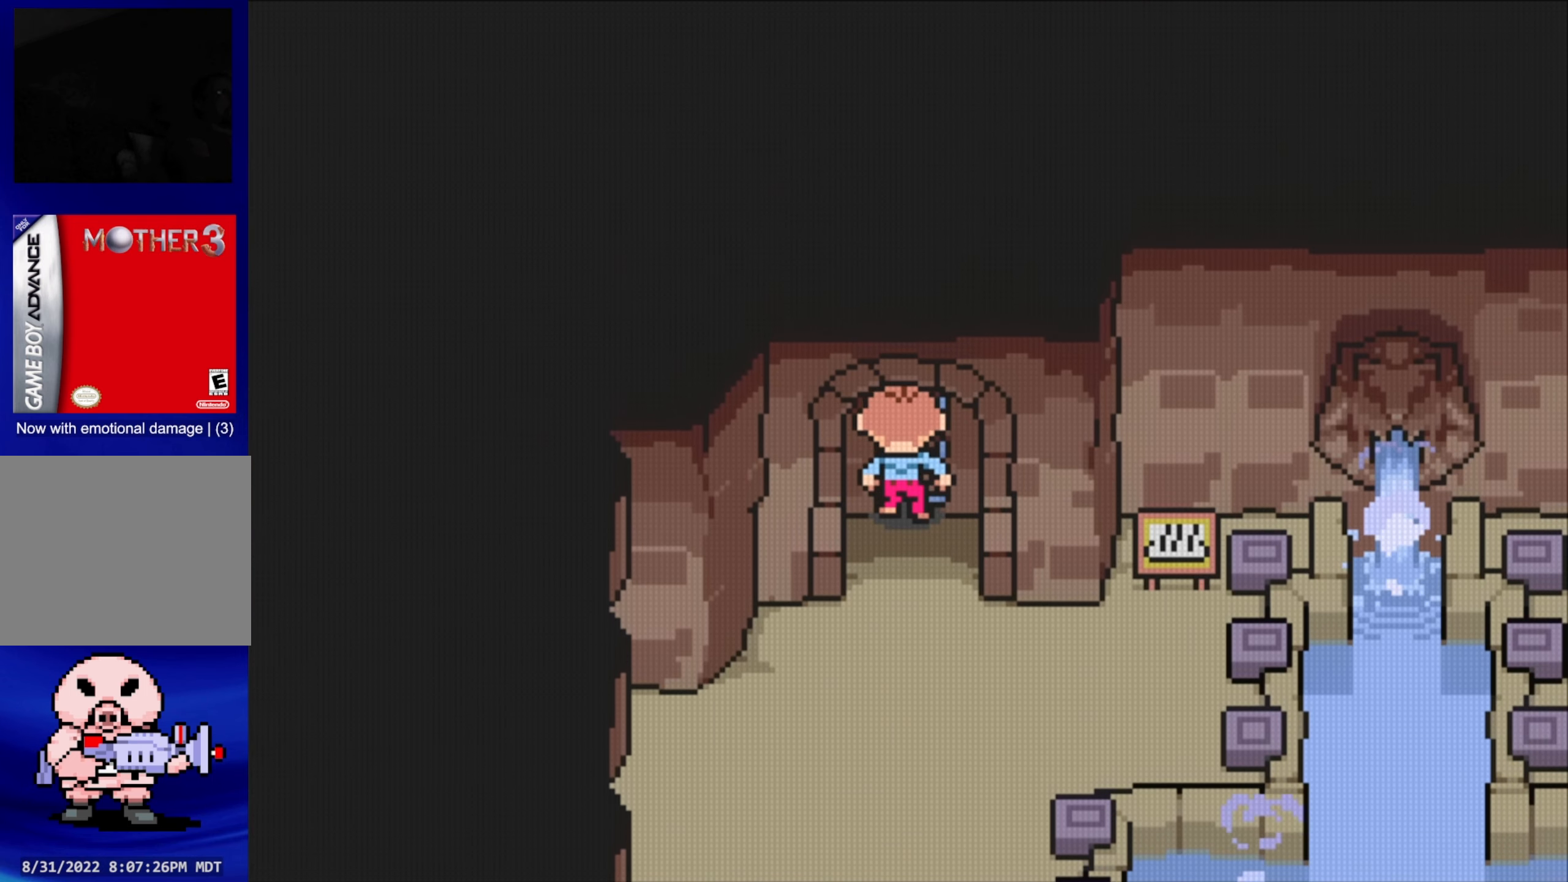
{"buttons": [], "events": []}
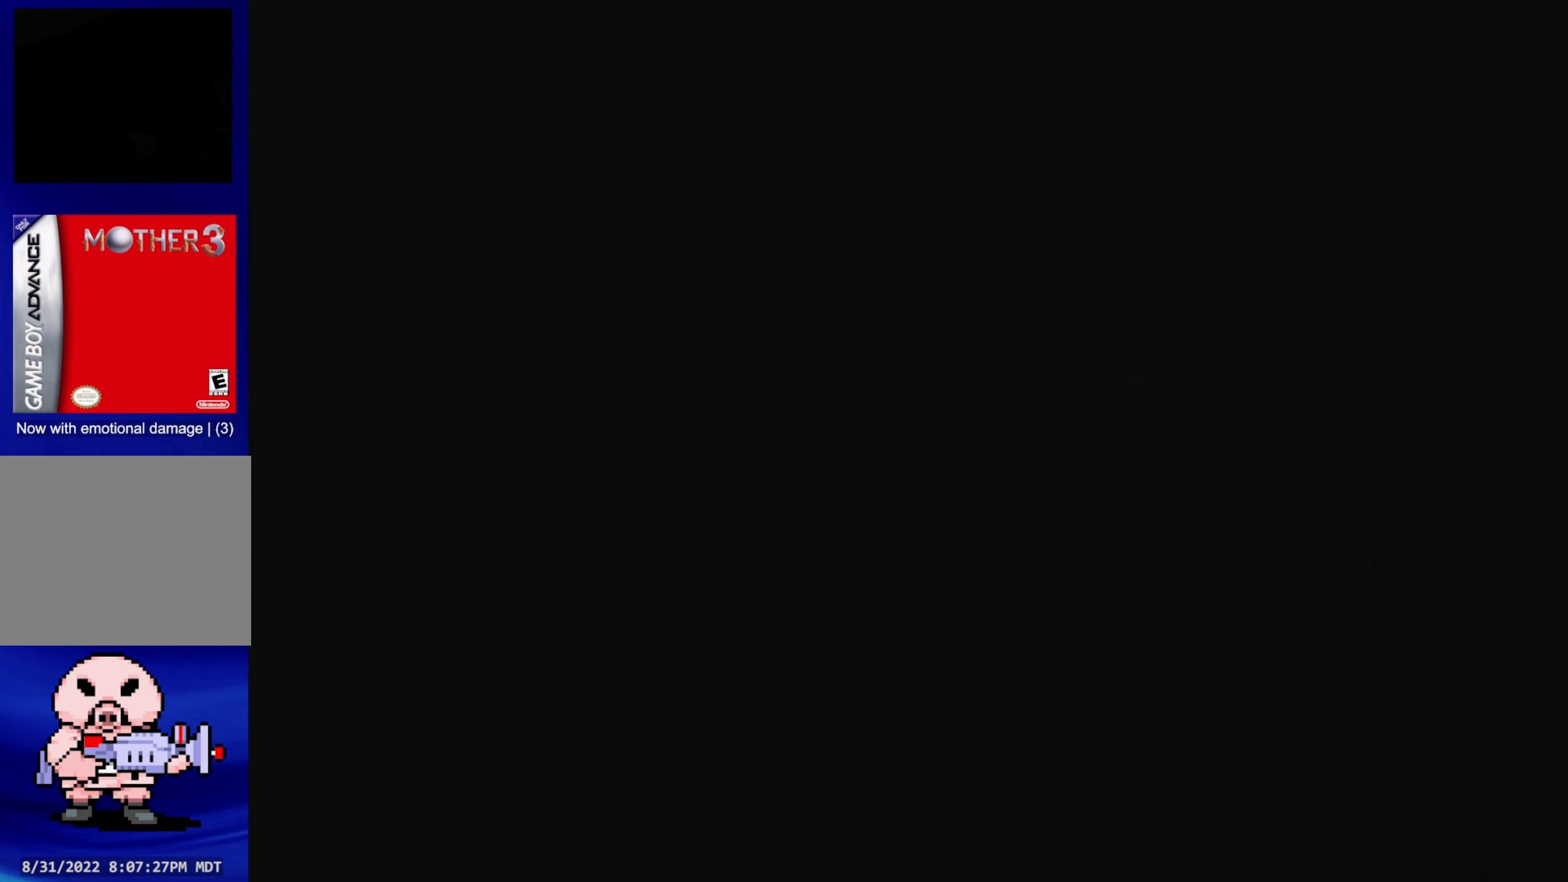
{"buttons": [], "events": []}
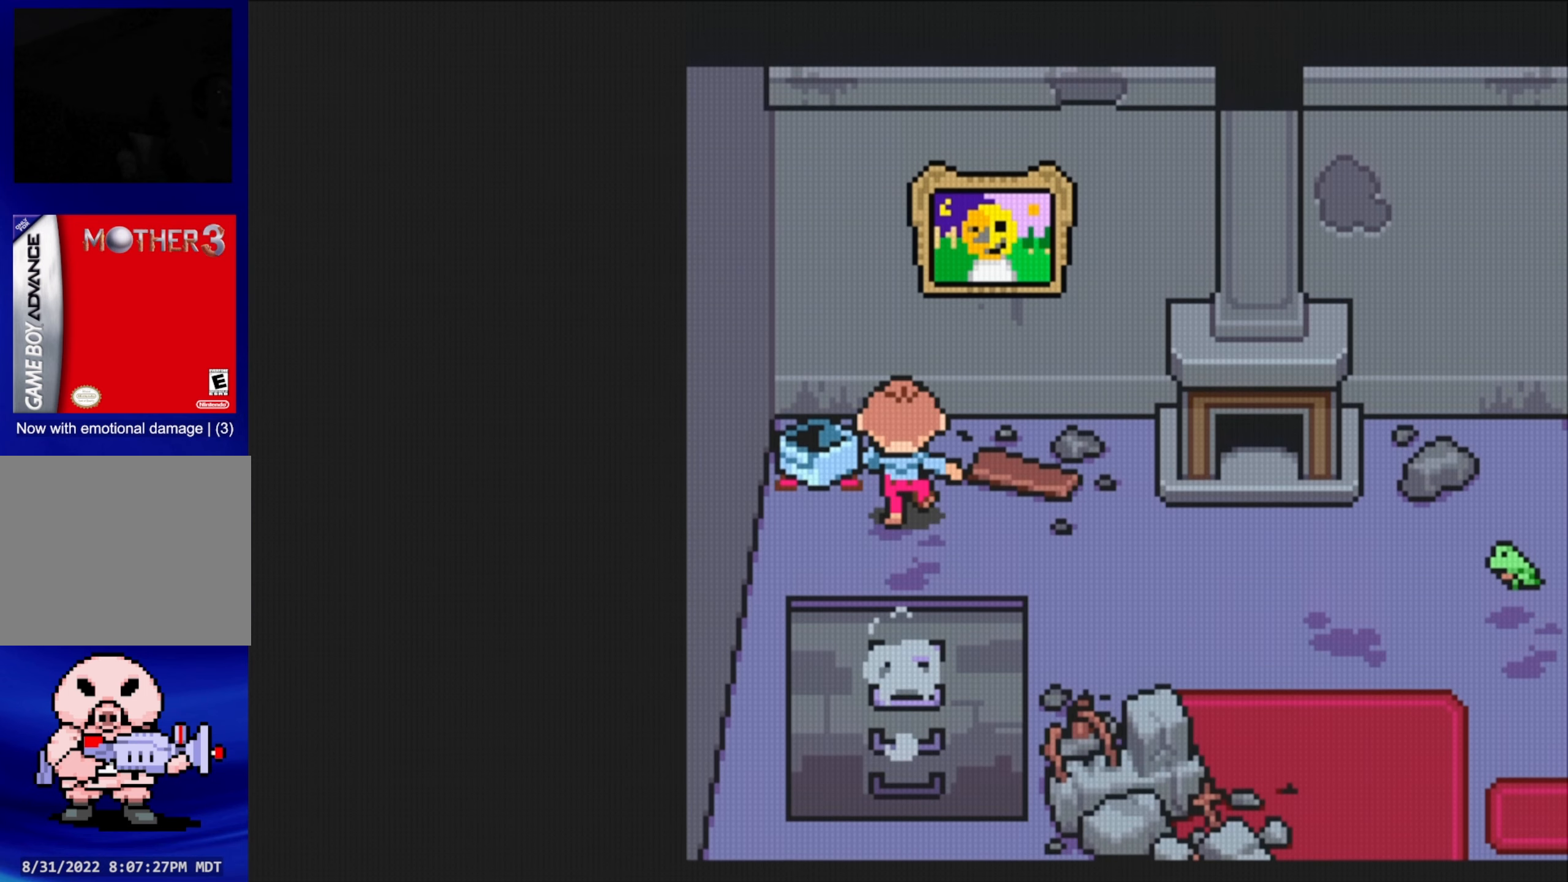
{"buttons": ["DPAD_DOWN", "DPAD_RIGHT"], "events": [[150, "DPAD_RIGHT", "down"], [450, "DPAD_DOWN", "down"]]}
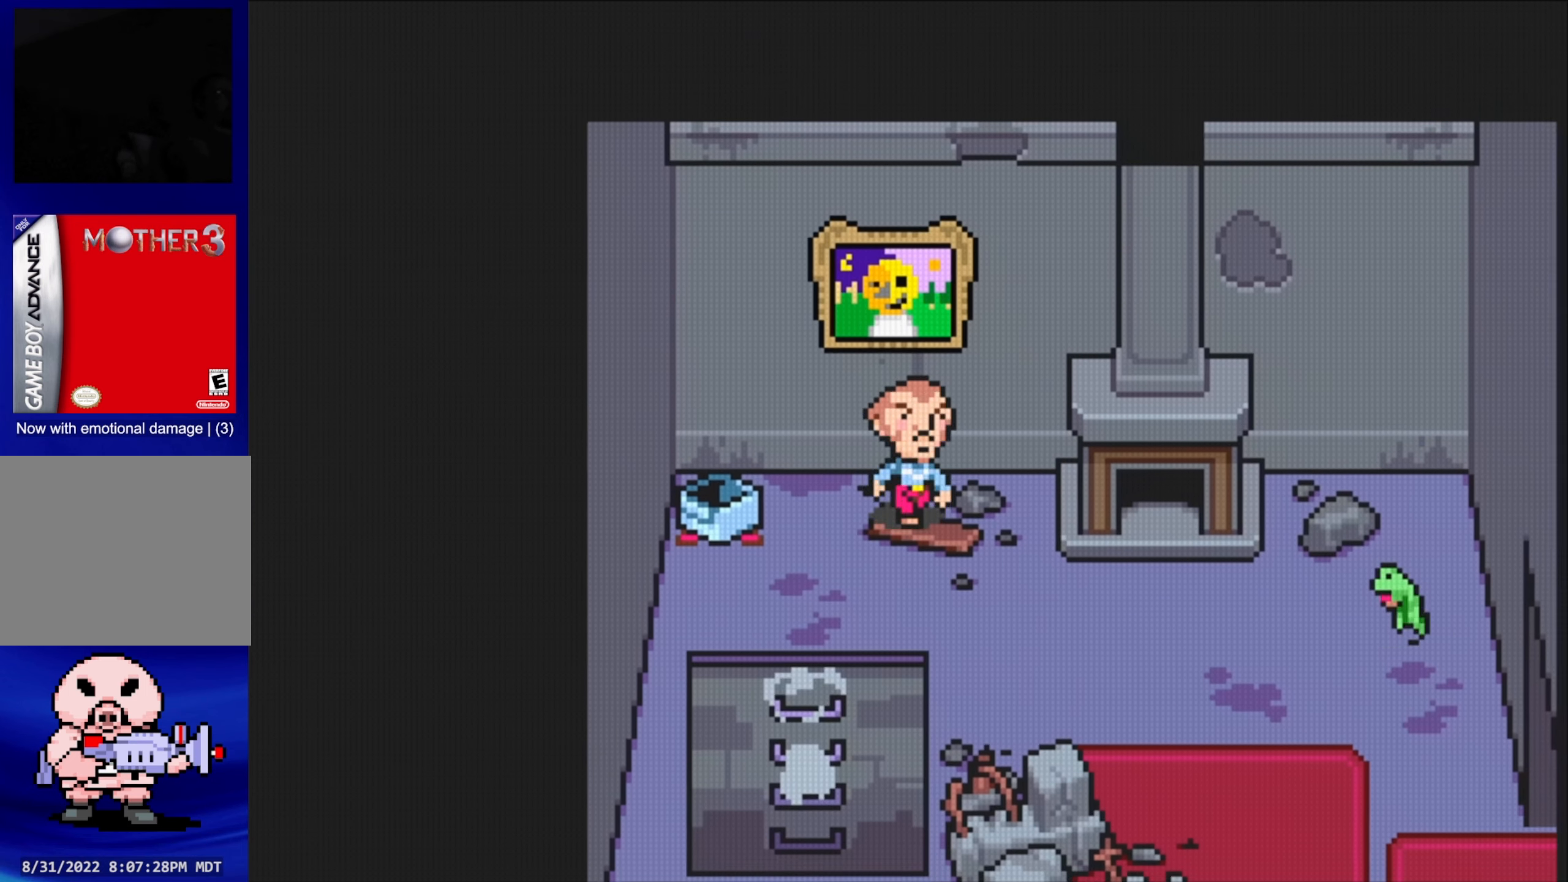
{"buttons": ["DPAD_DOWN", "DPAD_RIGHT"], "events": [[117, "DPAD_DOWN", "up"], [217, "DPAD_DOWN", "down"]]}
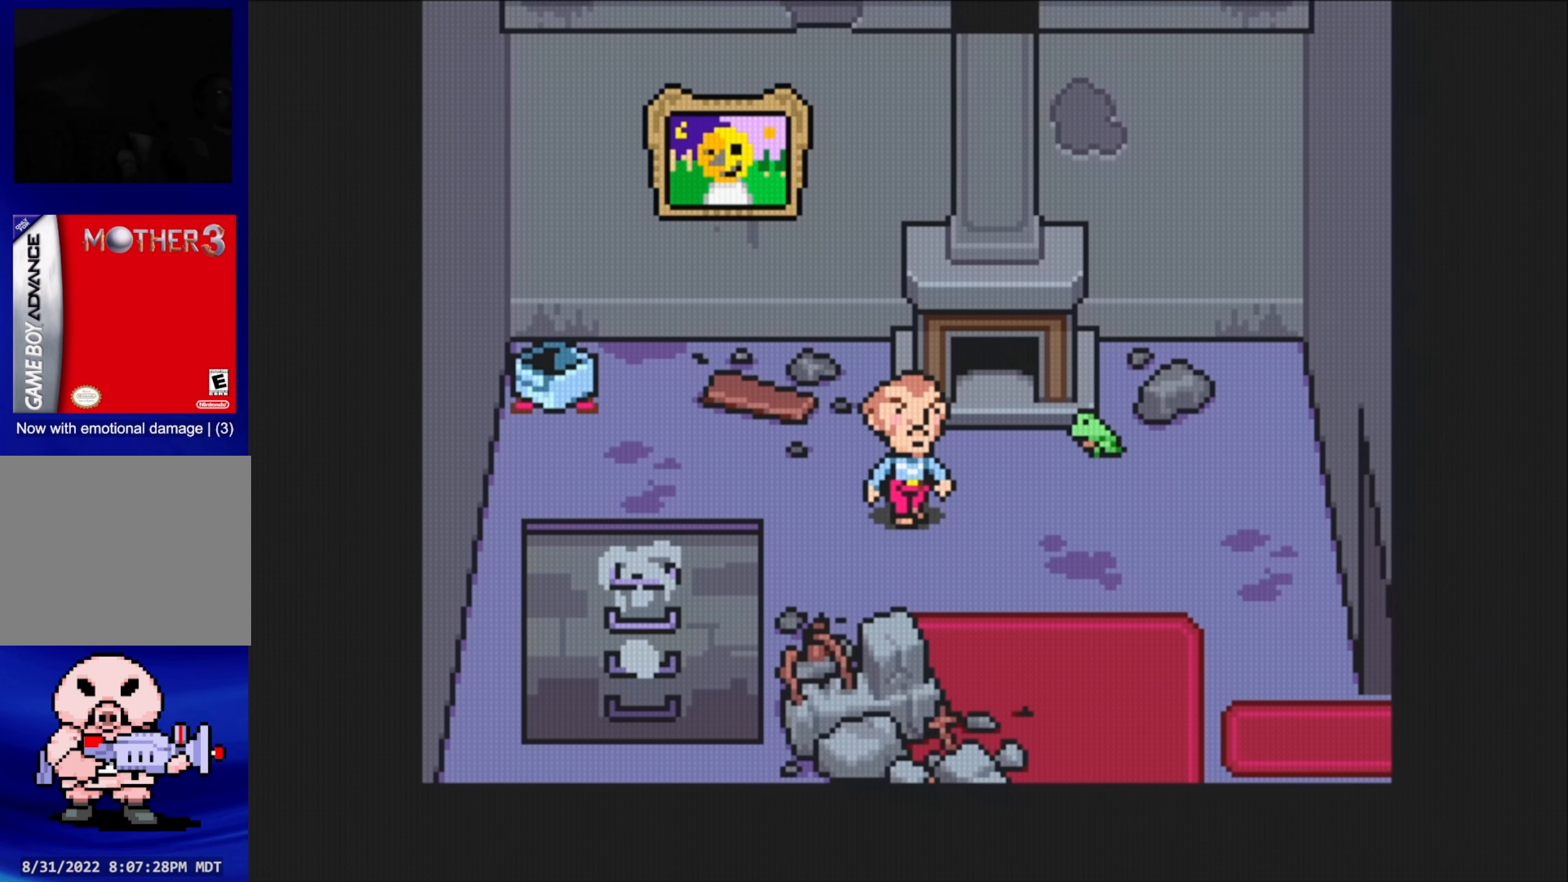
{"buttons": [], "events": [[34, "DPAD_DOWN", "up"], [250, "A", "down"], [400, "DPAD_RIGHT", "up"], [433, "A", "up"]]}
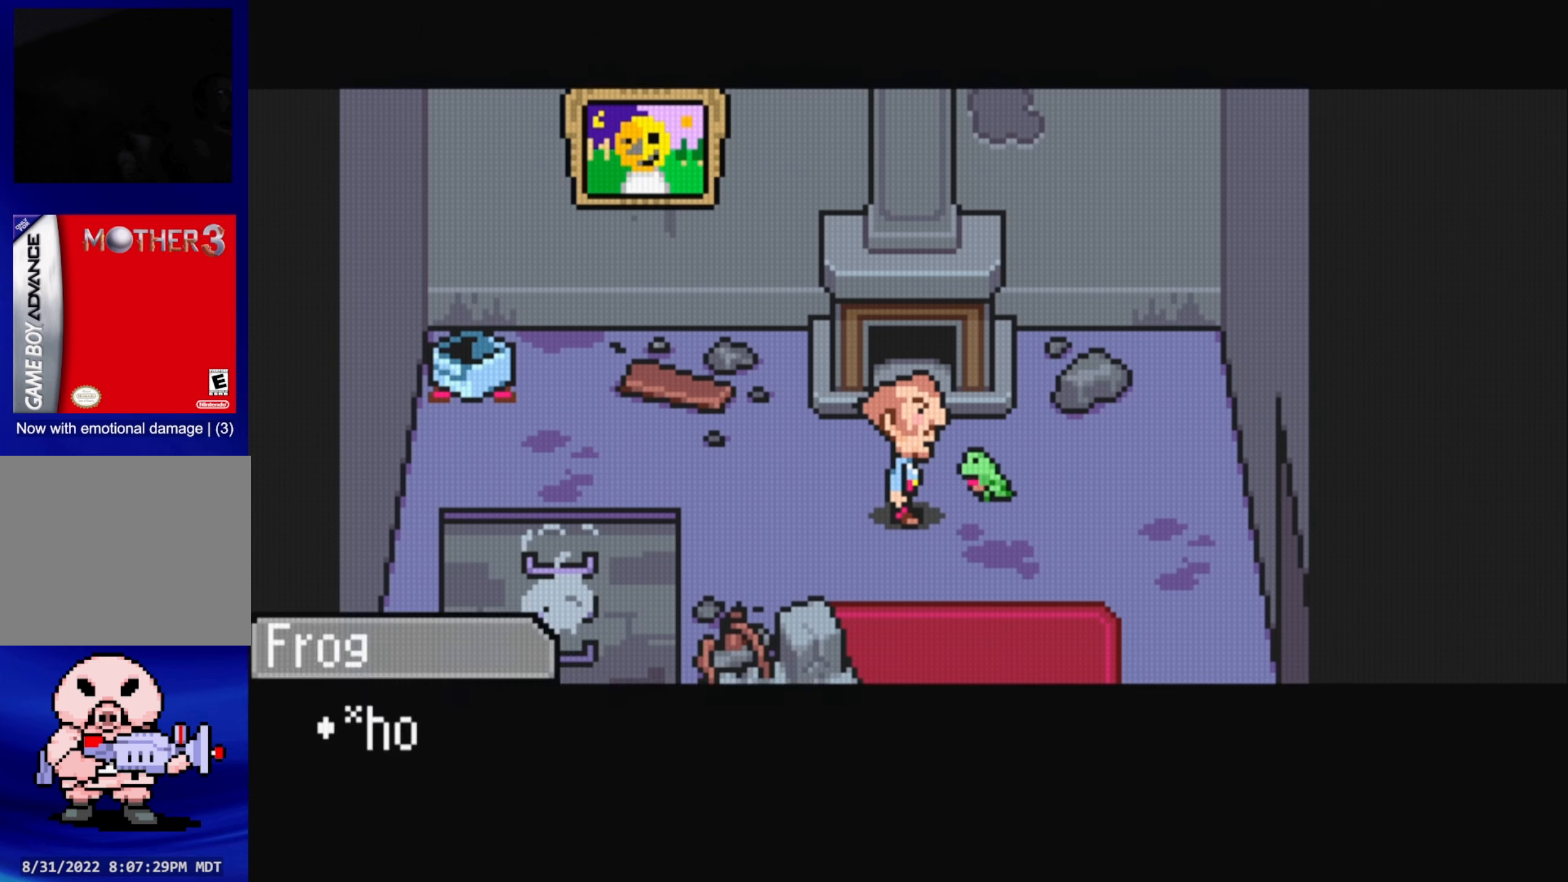
{"buttons": ["A"], "events": [[416, "A", "down"]]}
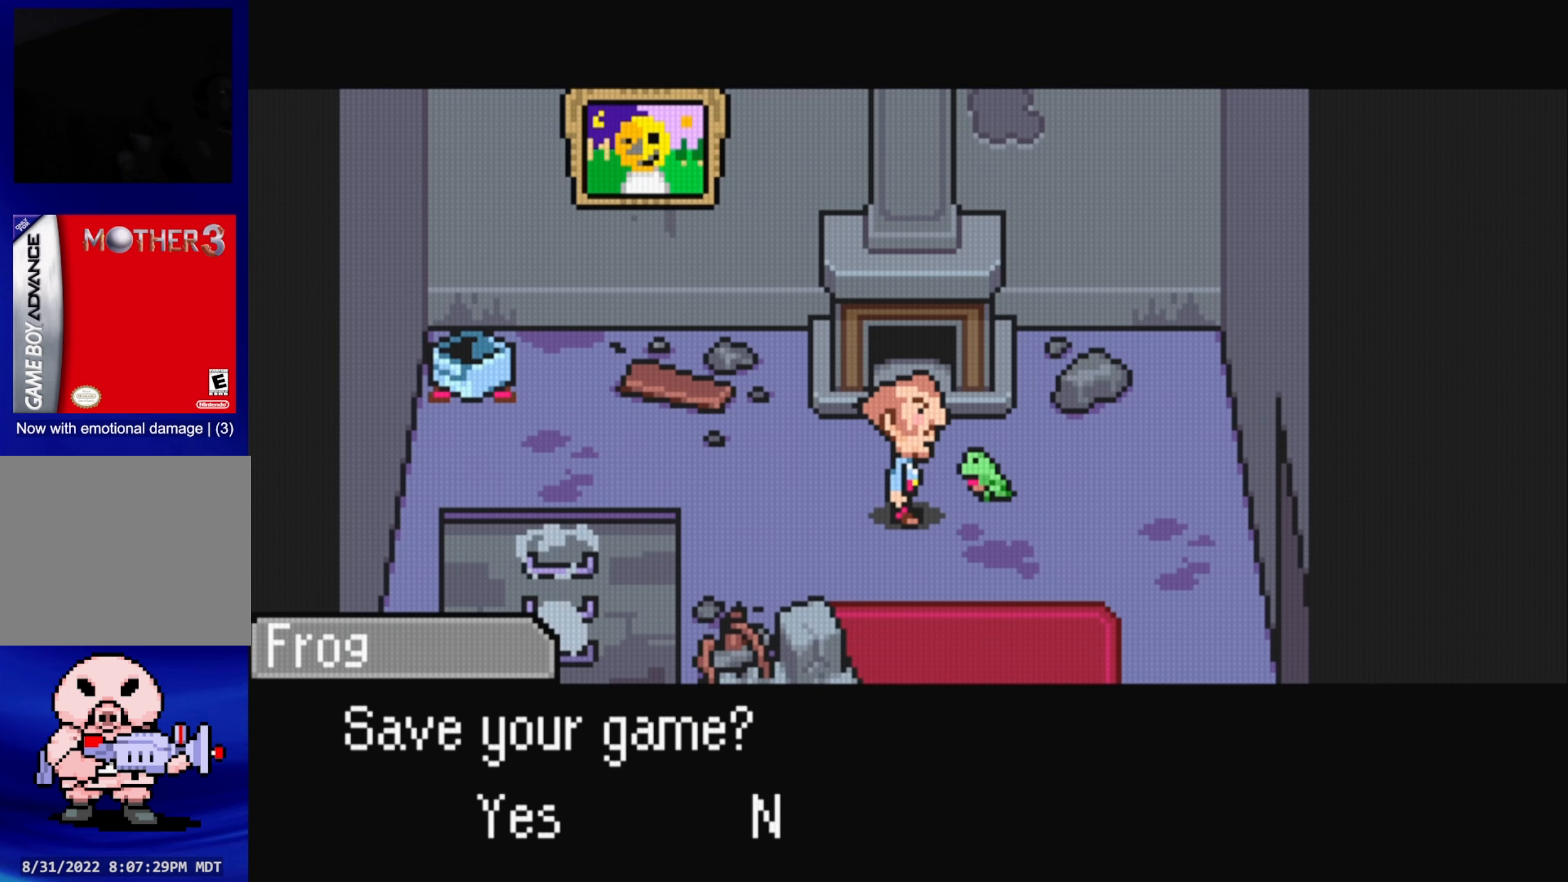
{"buttons": [], "events": [[66, "A", "up"], [333, "A", "down"], [466, "A", "up"]]}
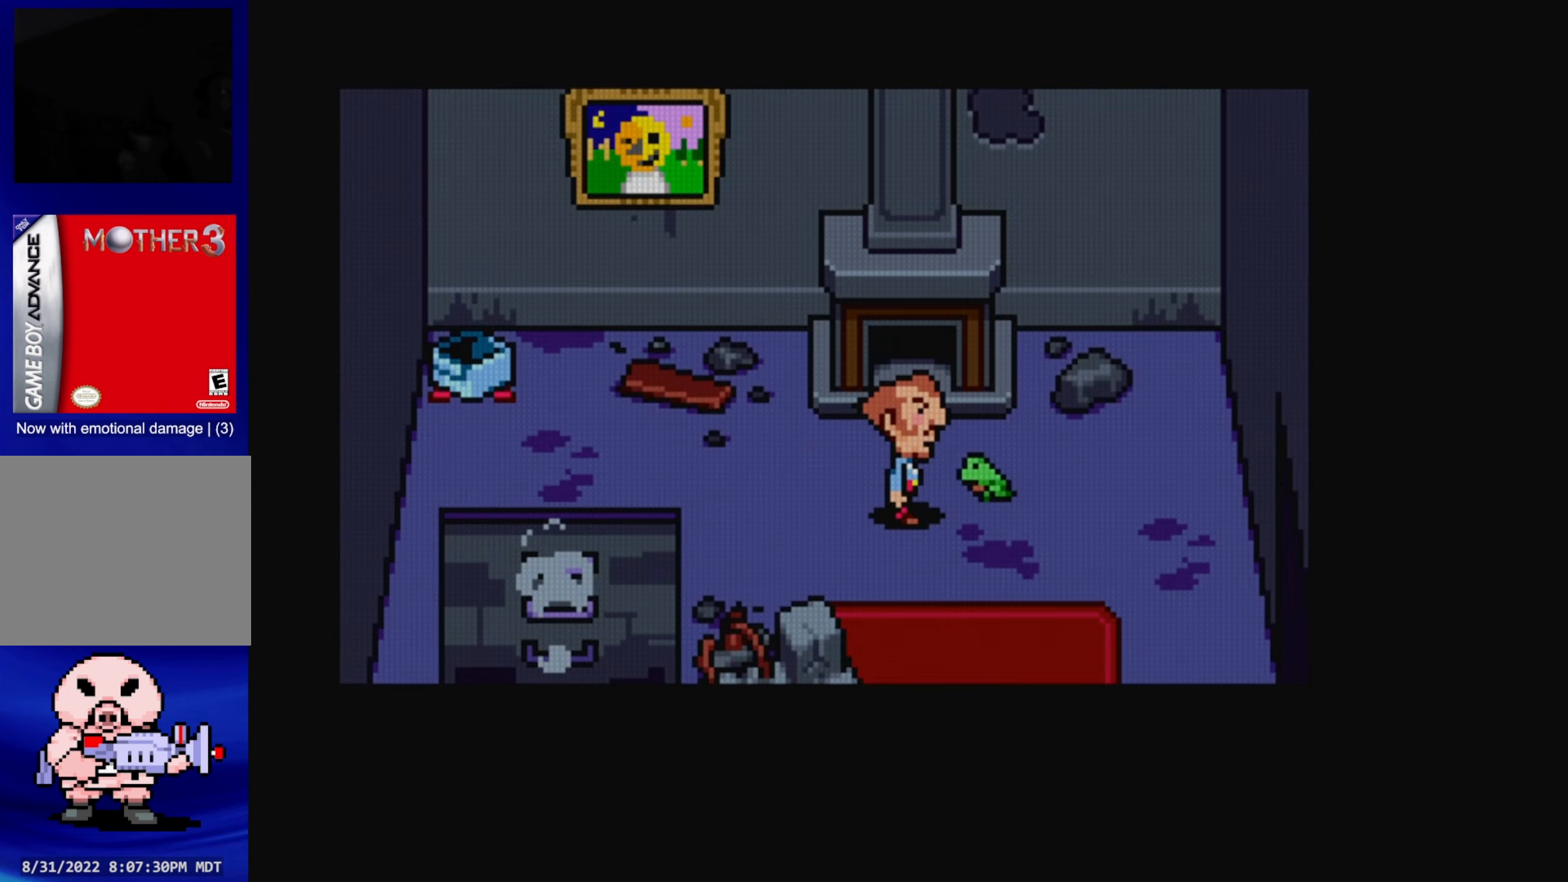
{"buttons": [], "events": []}
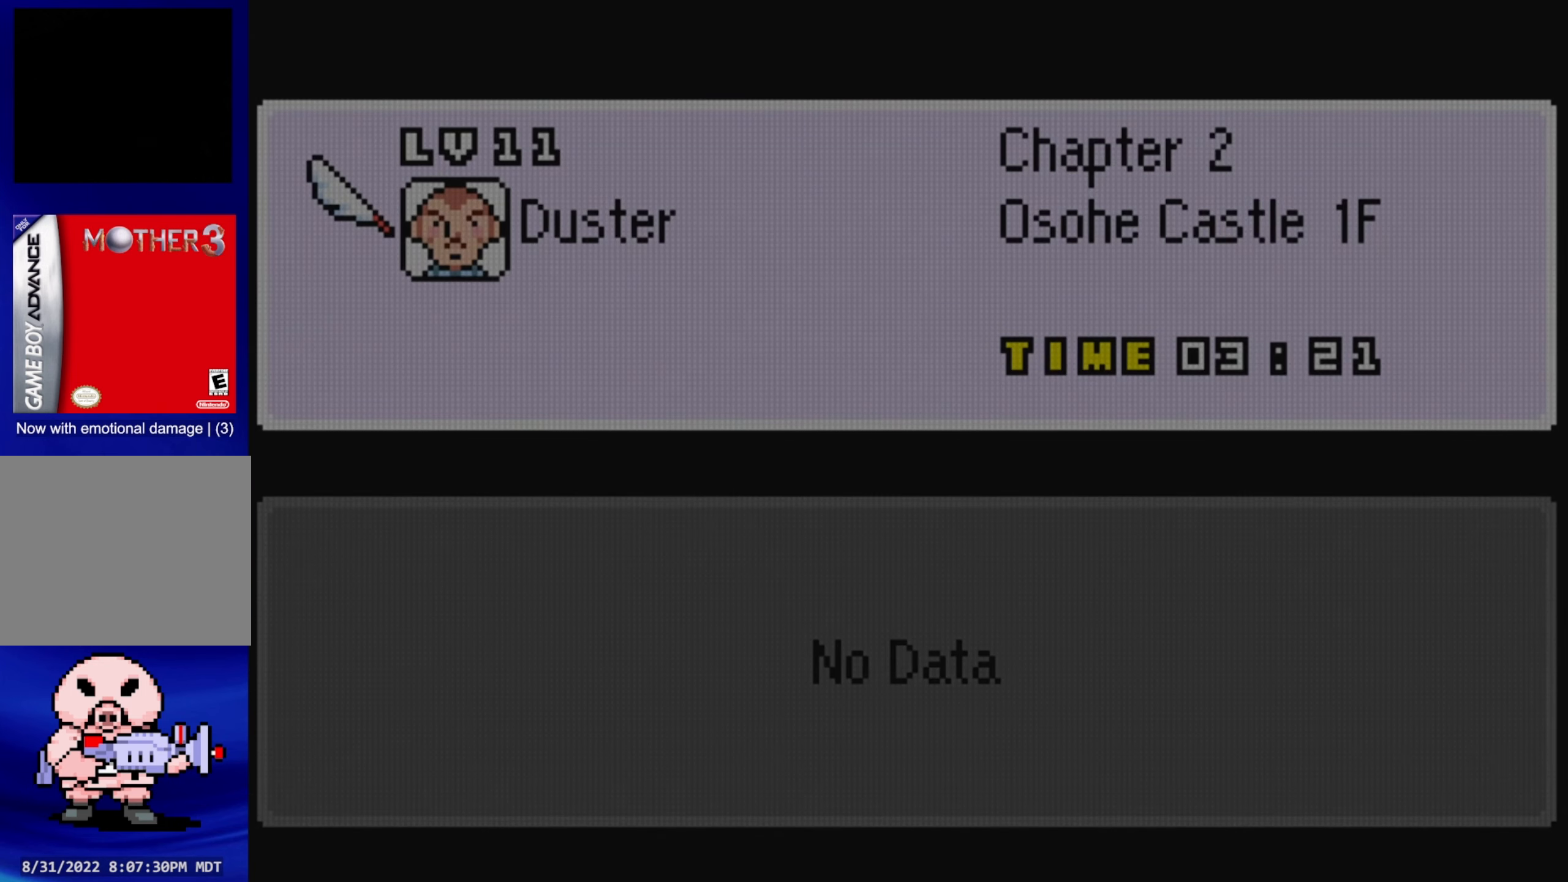
{"buttons": [], "events": []}
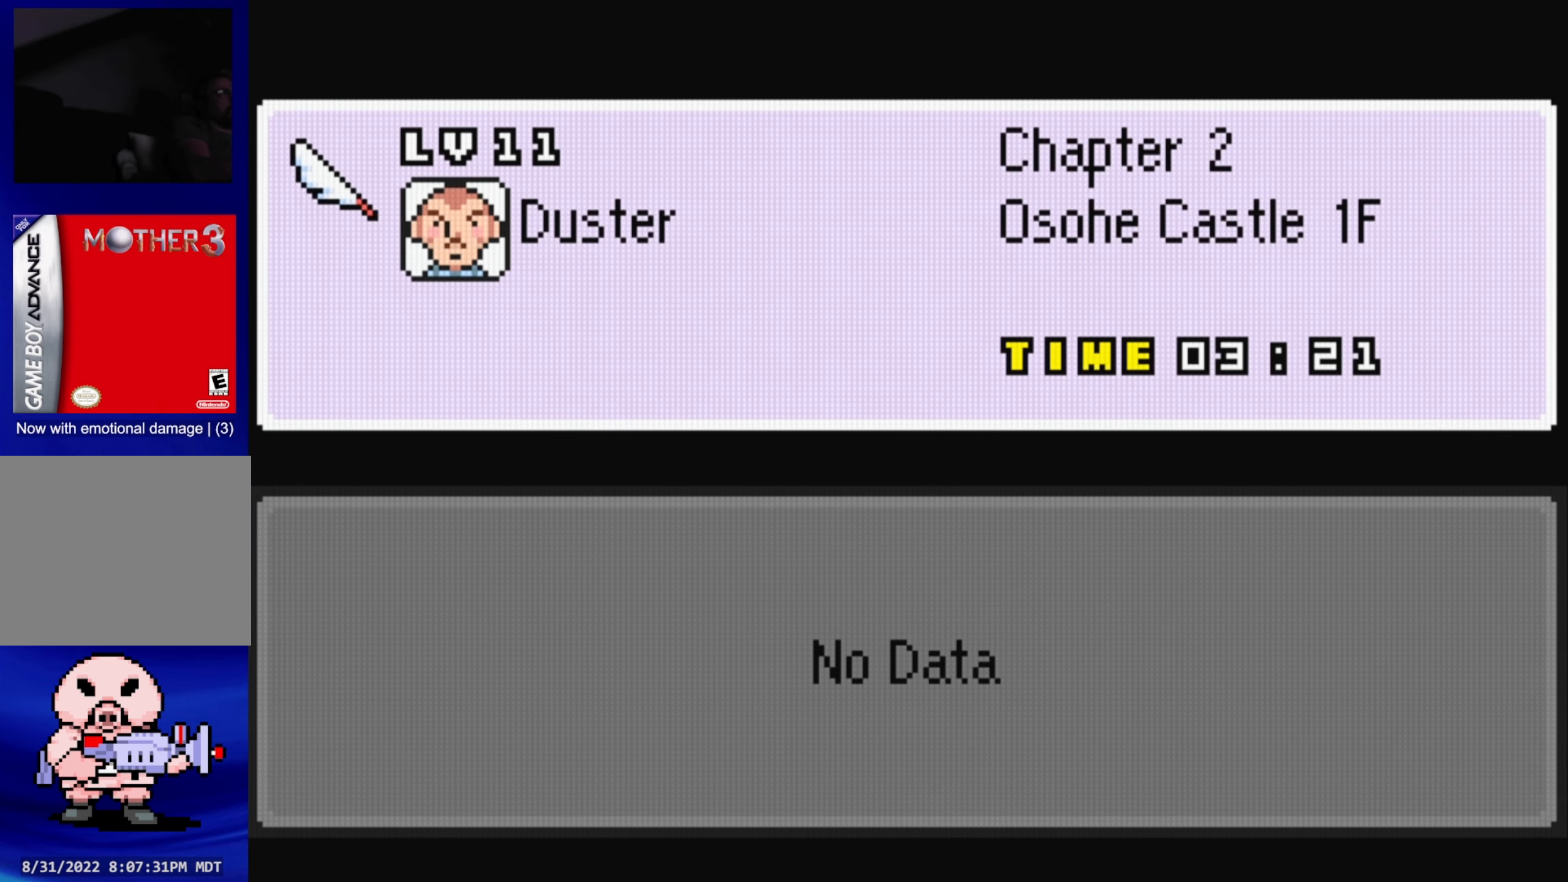
{"buttons": ["DPAD_LEFT"], "events": [[16, "A", "down"], [166, "A", "up"], [483, "DPAD_LEFT", "down"]]}
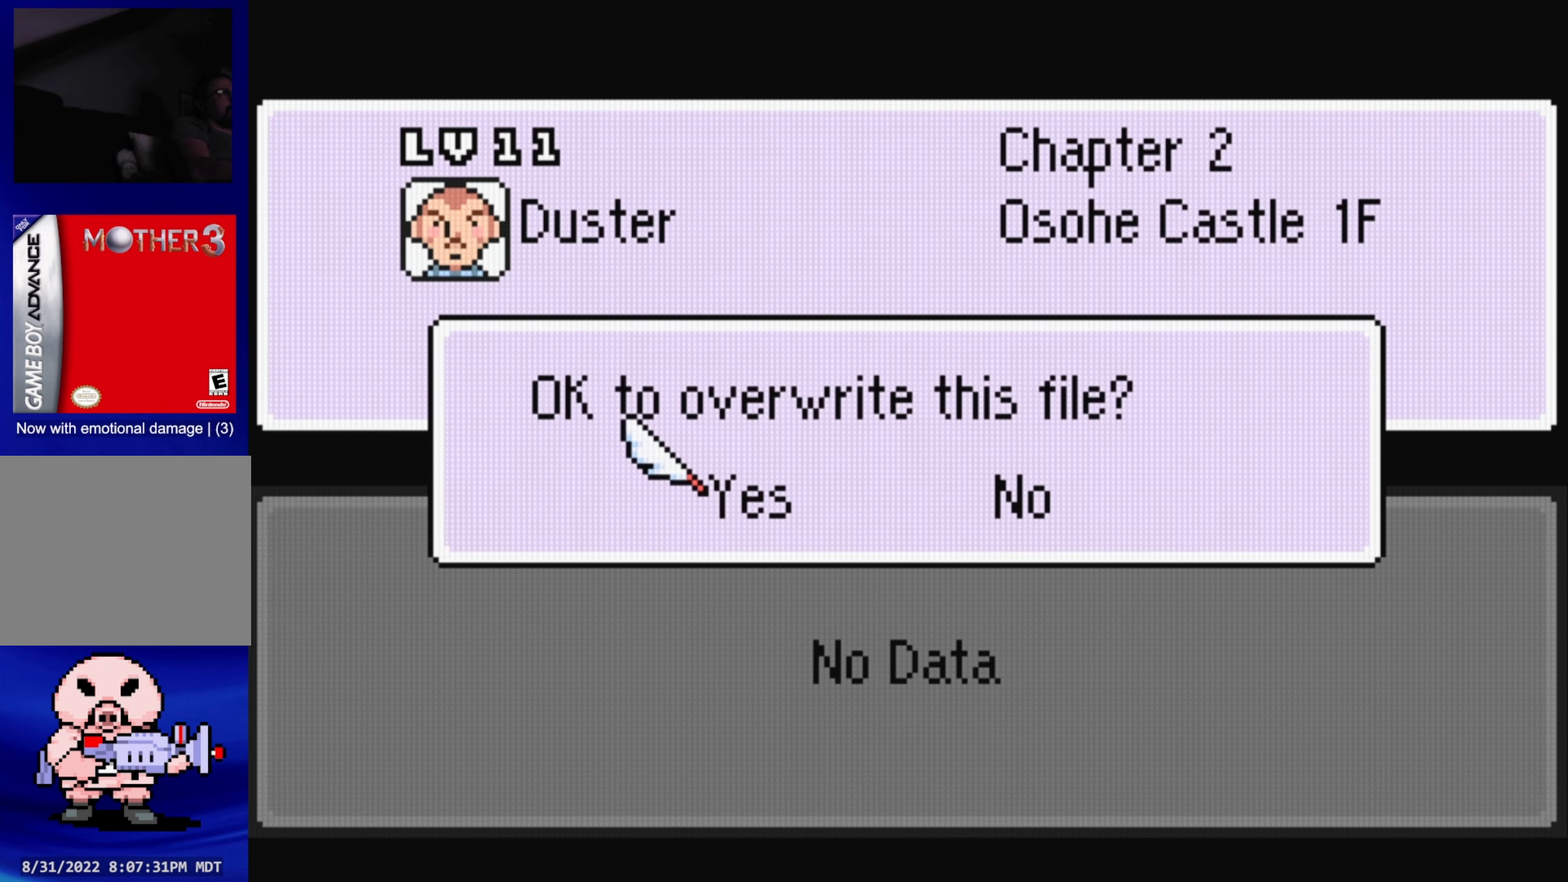
{"buttons": [], "events": [[133, "DPAD_LEFT", "up"], [333, "A", "down"], [466, "A", "up"]]}
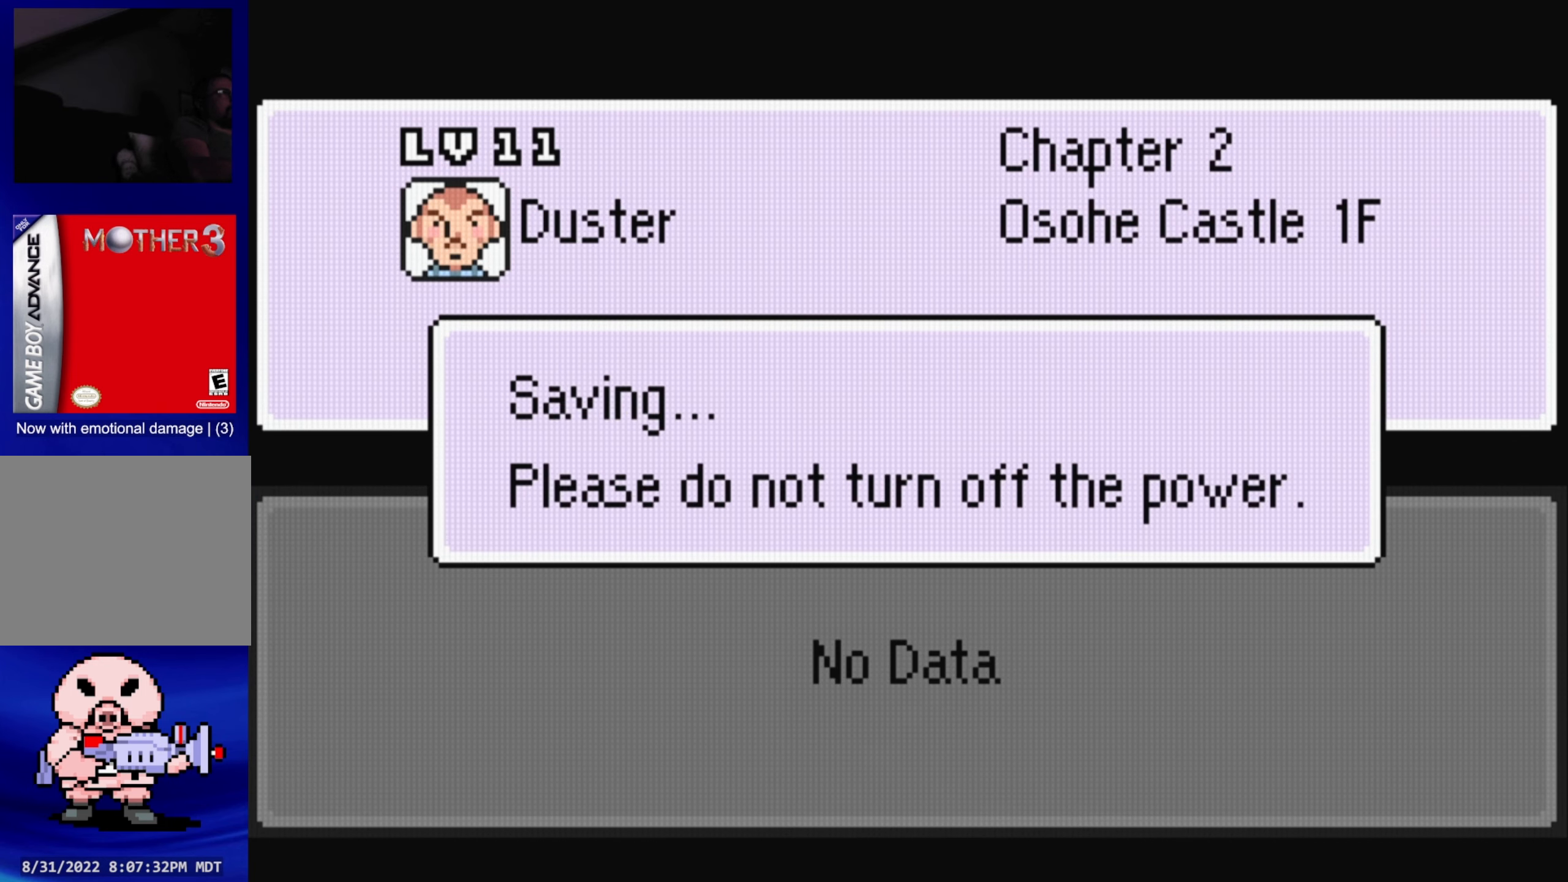
{"buttons": [], "events": []}
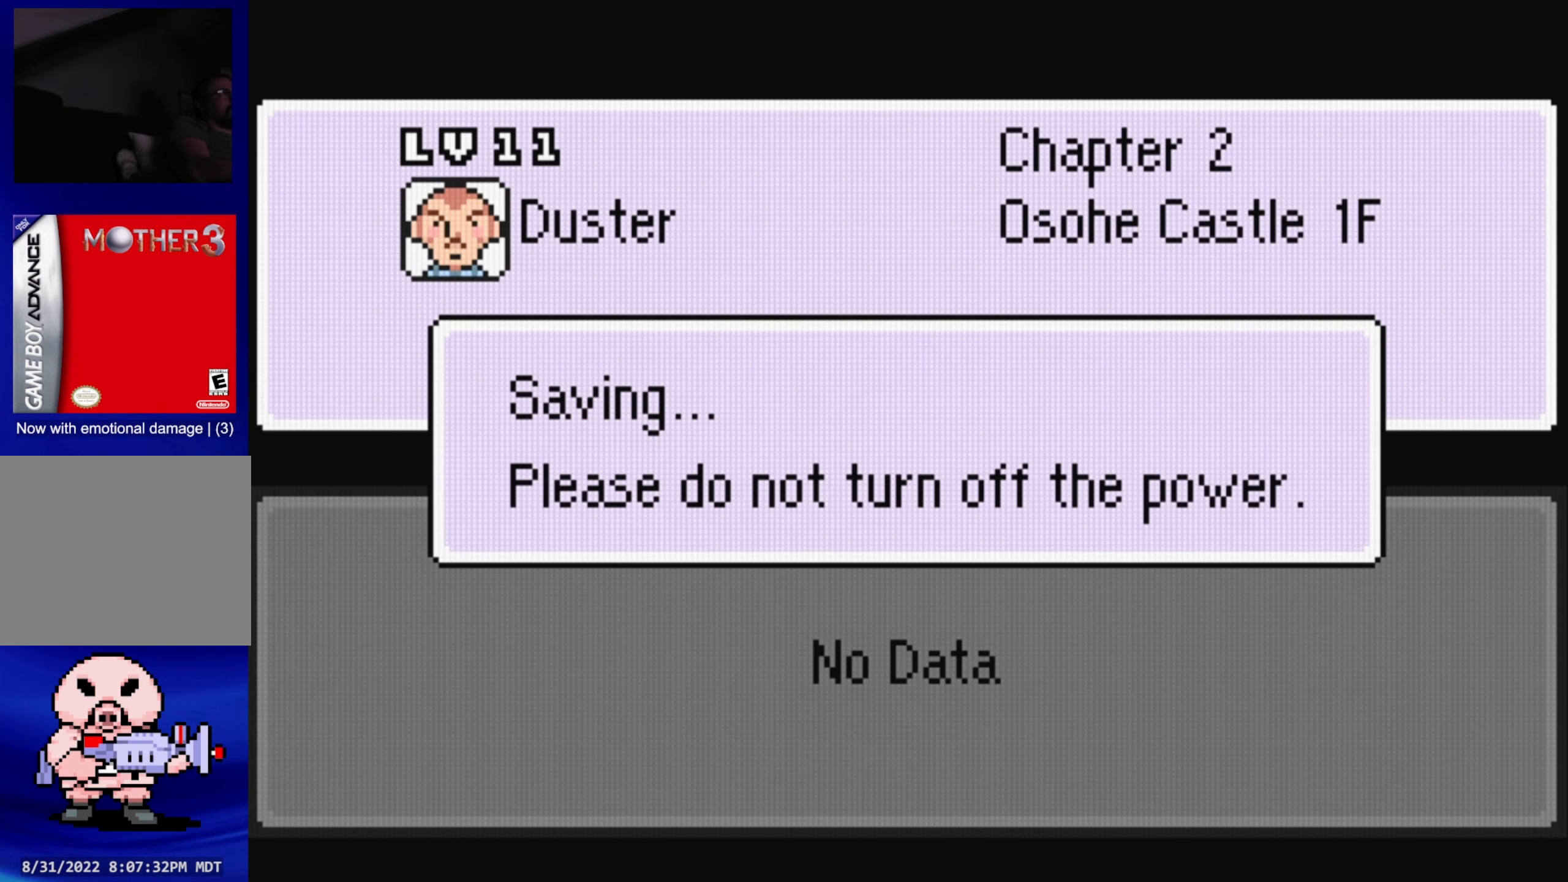
{"buttons": [], "events": []}
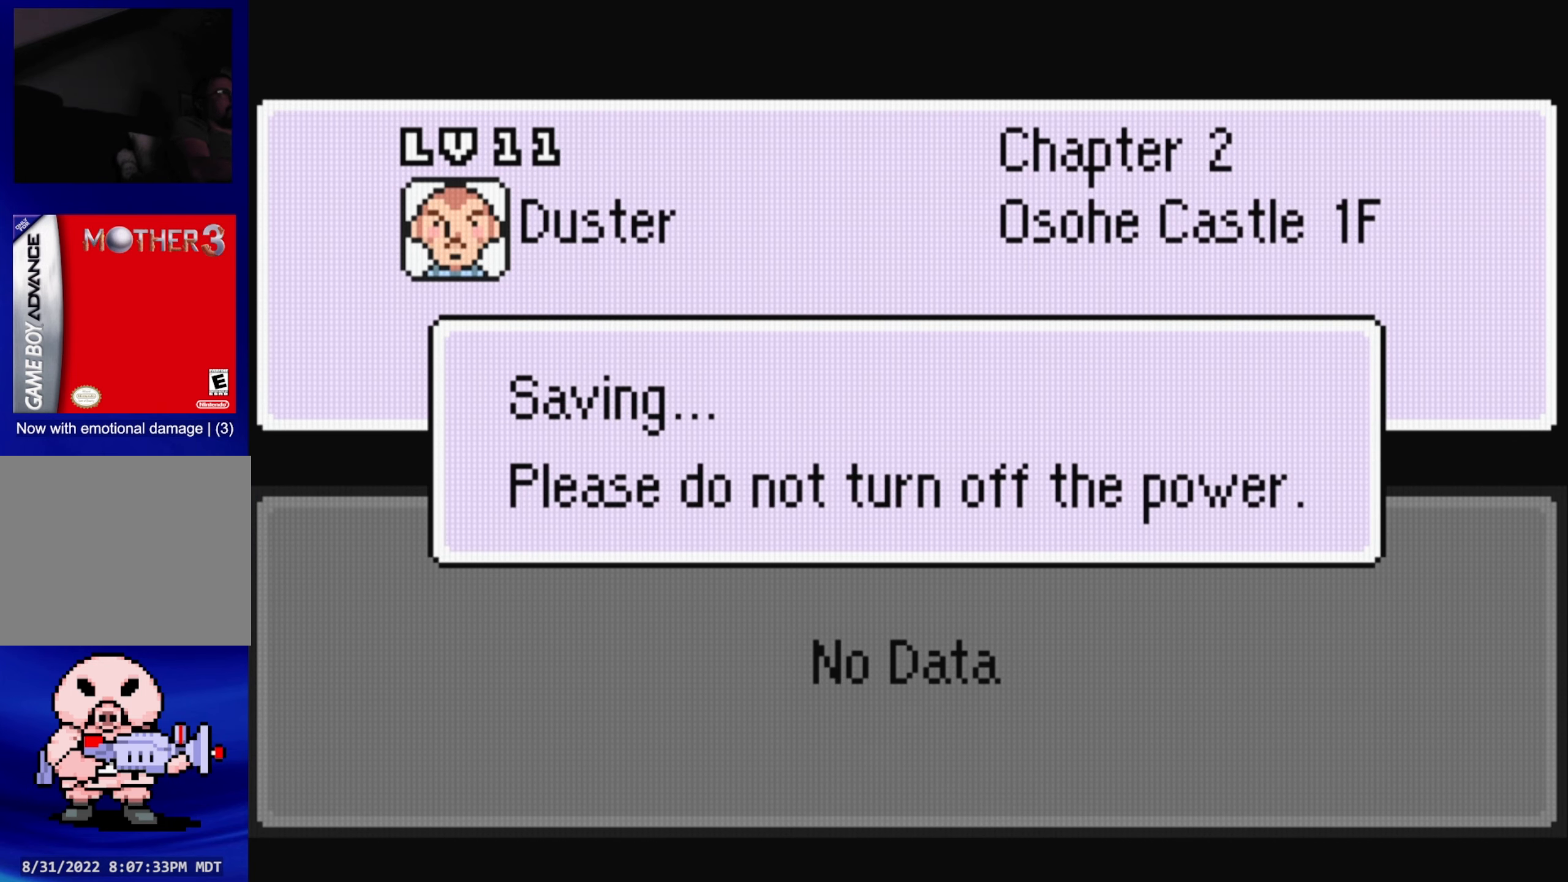
{"buttons": [], "events": []}
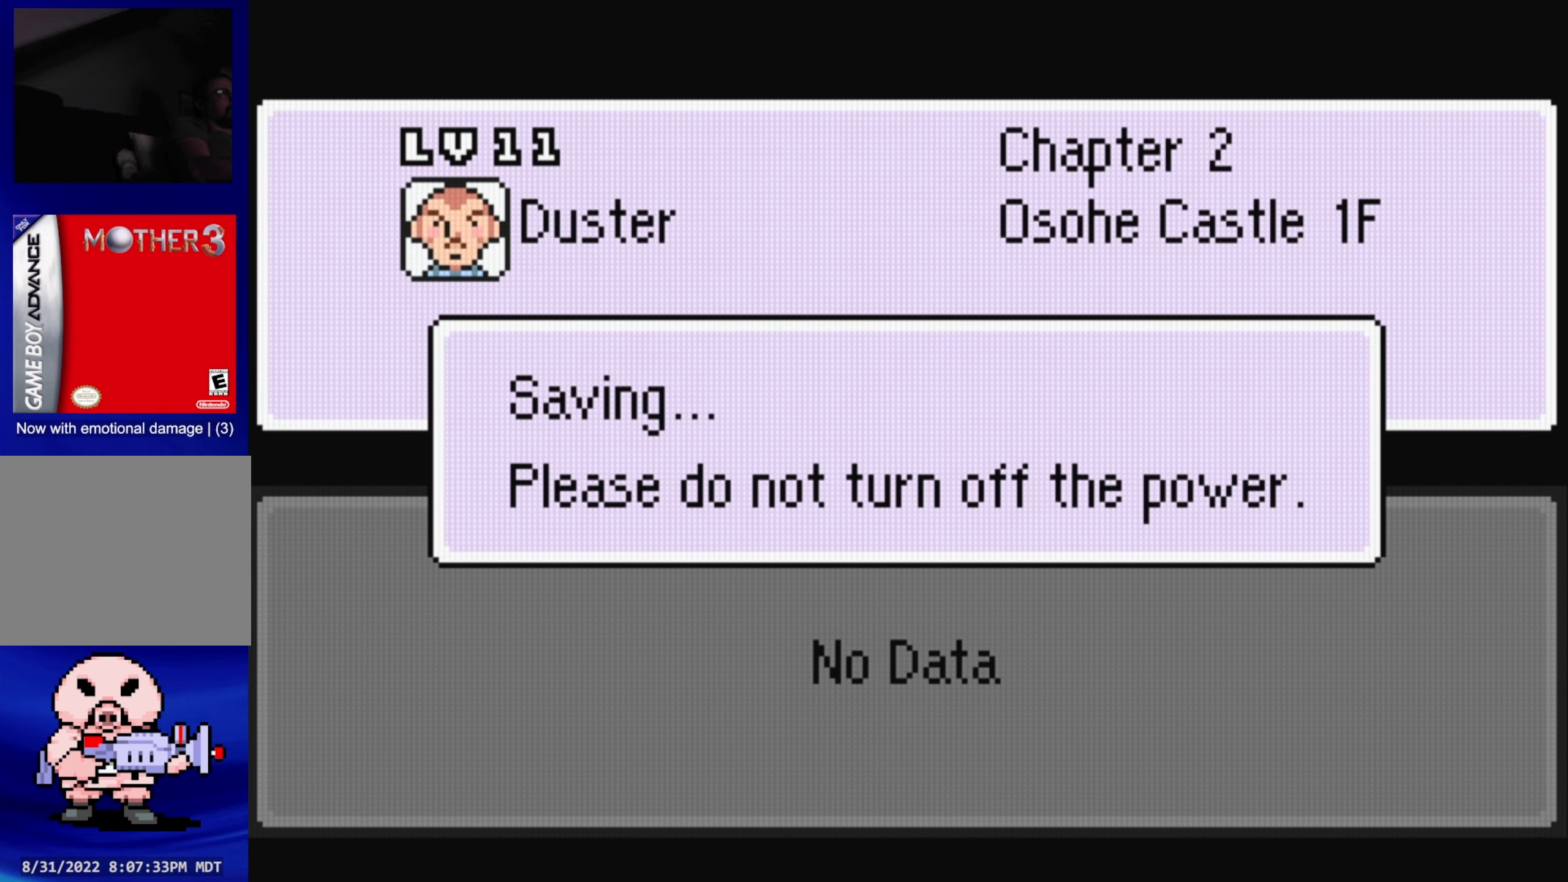
{"buttons": [], "events": []}
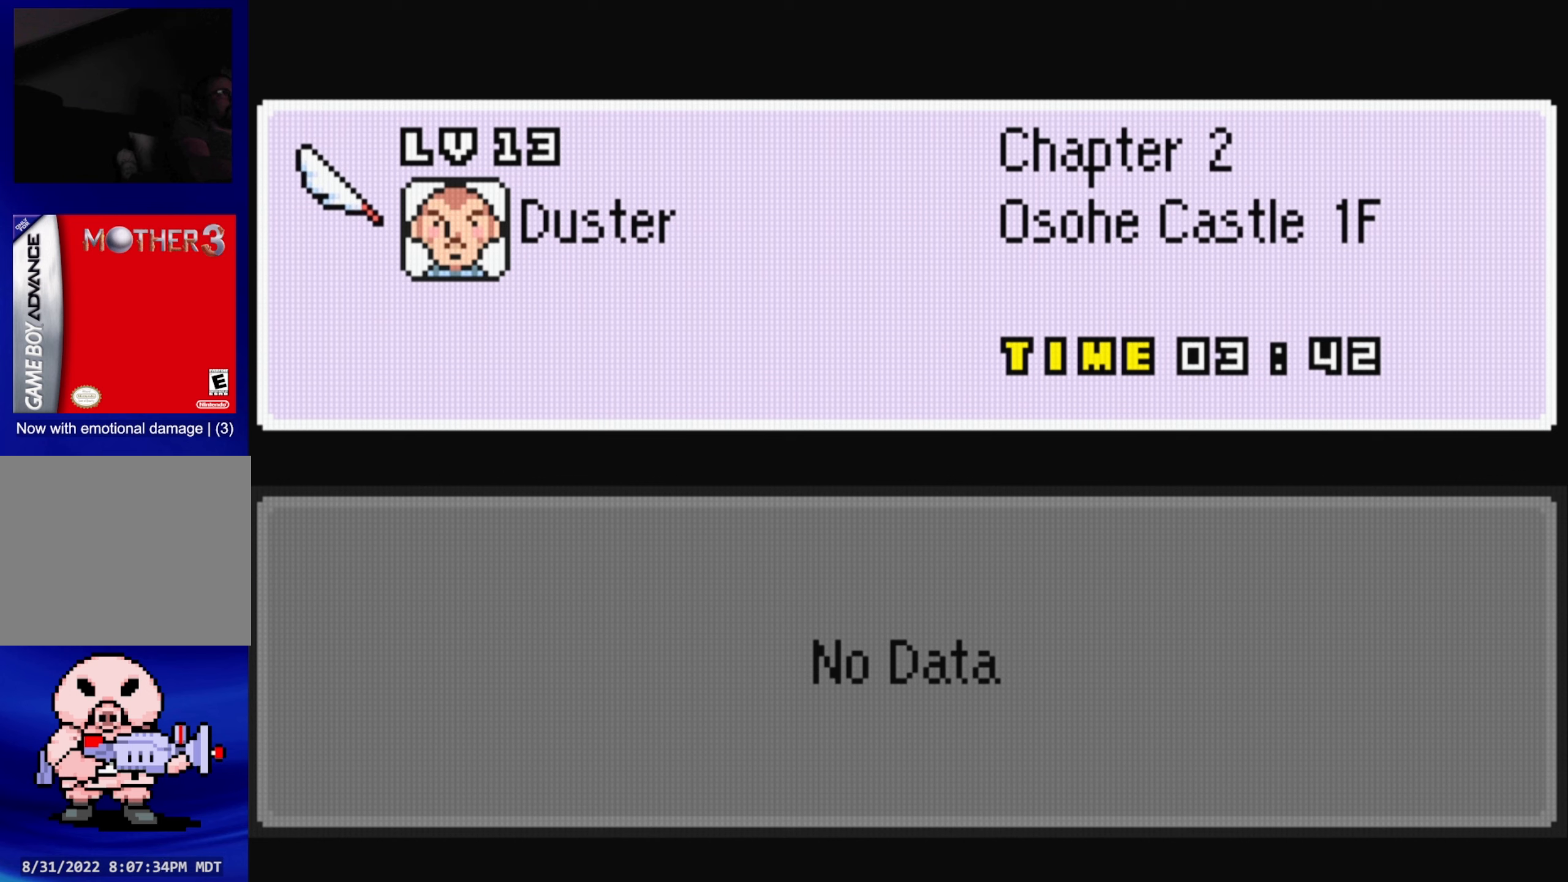
{"buttons": ["B"], "events": [[467, "B", "down"]]}
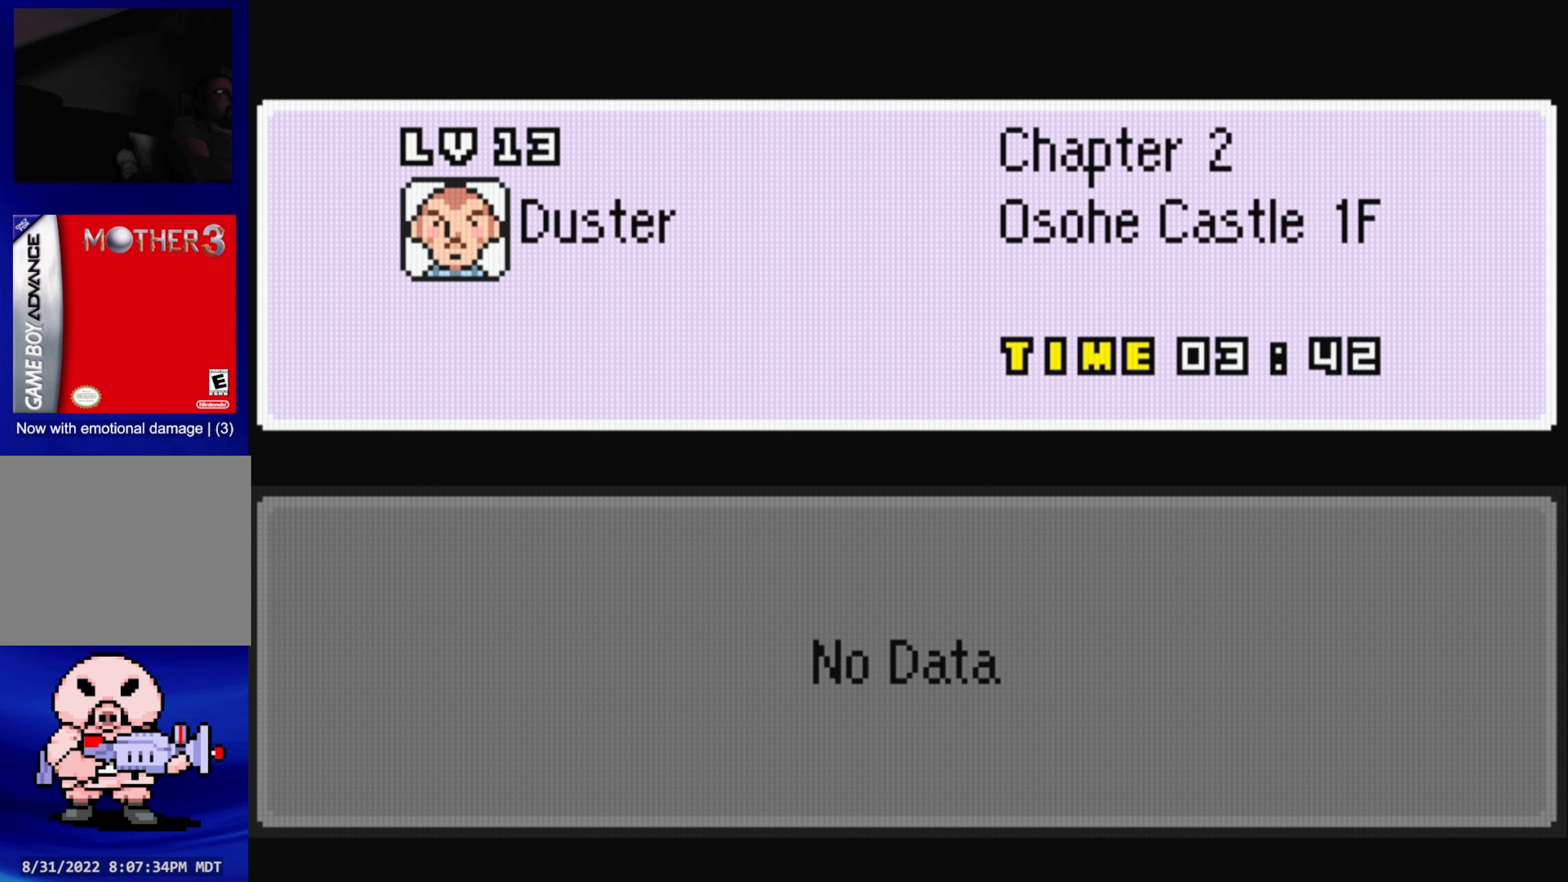
{"buttons": [], "events": [[100, "B", "up"]]}
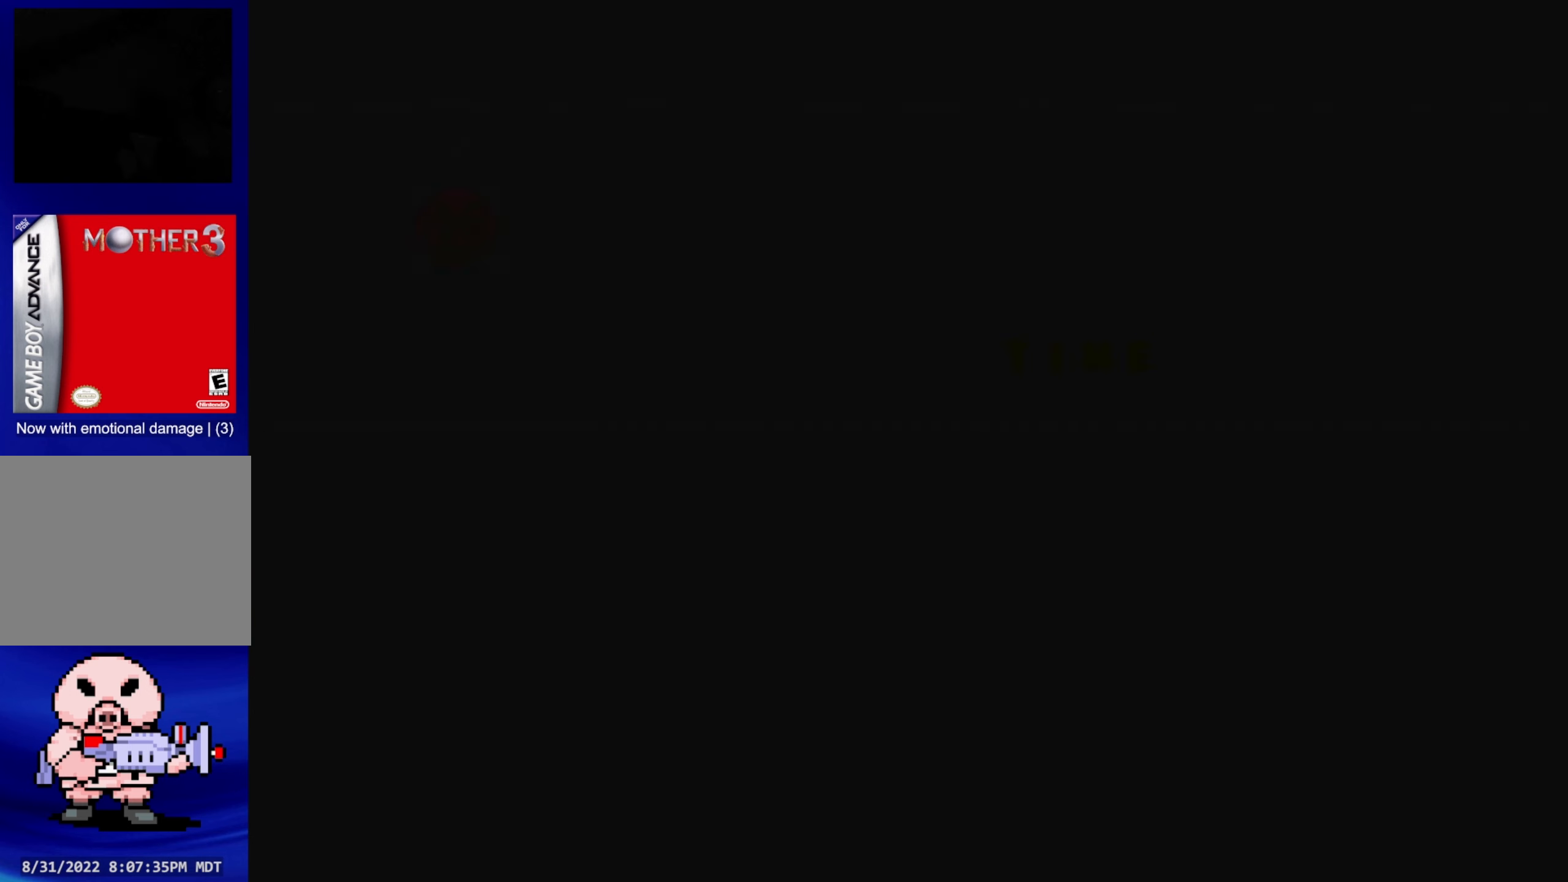
{"buttons": ["DPAD_DOWN"], "events": [[417, "DPAD_DOWN", "down"]]}
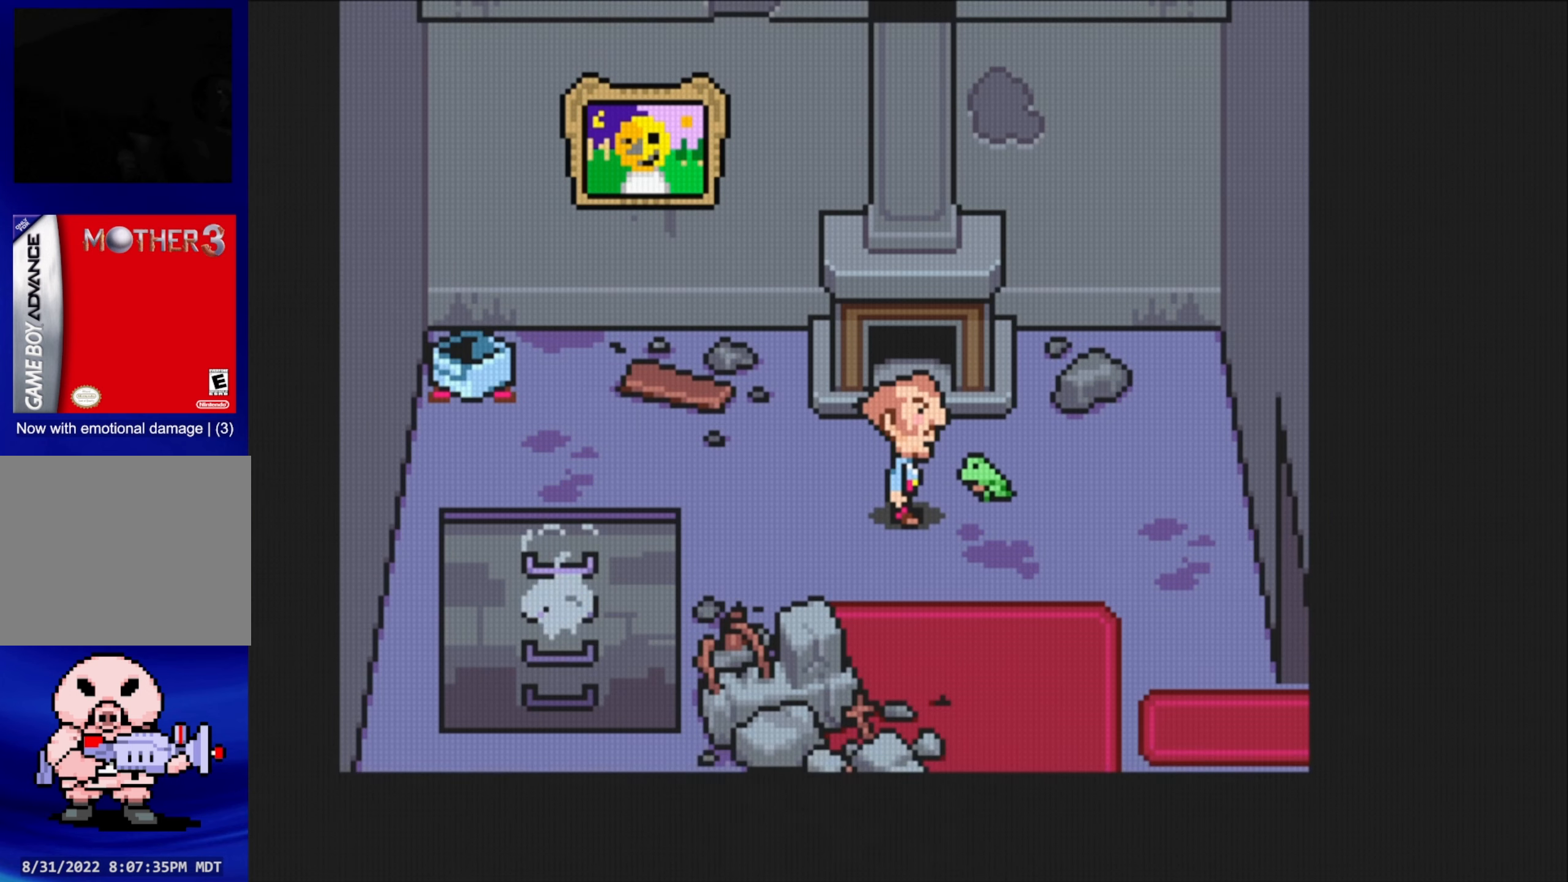
{"buttons": [], "events": [[300, "DPAD_DOWN", "up"]]}
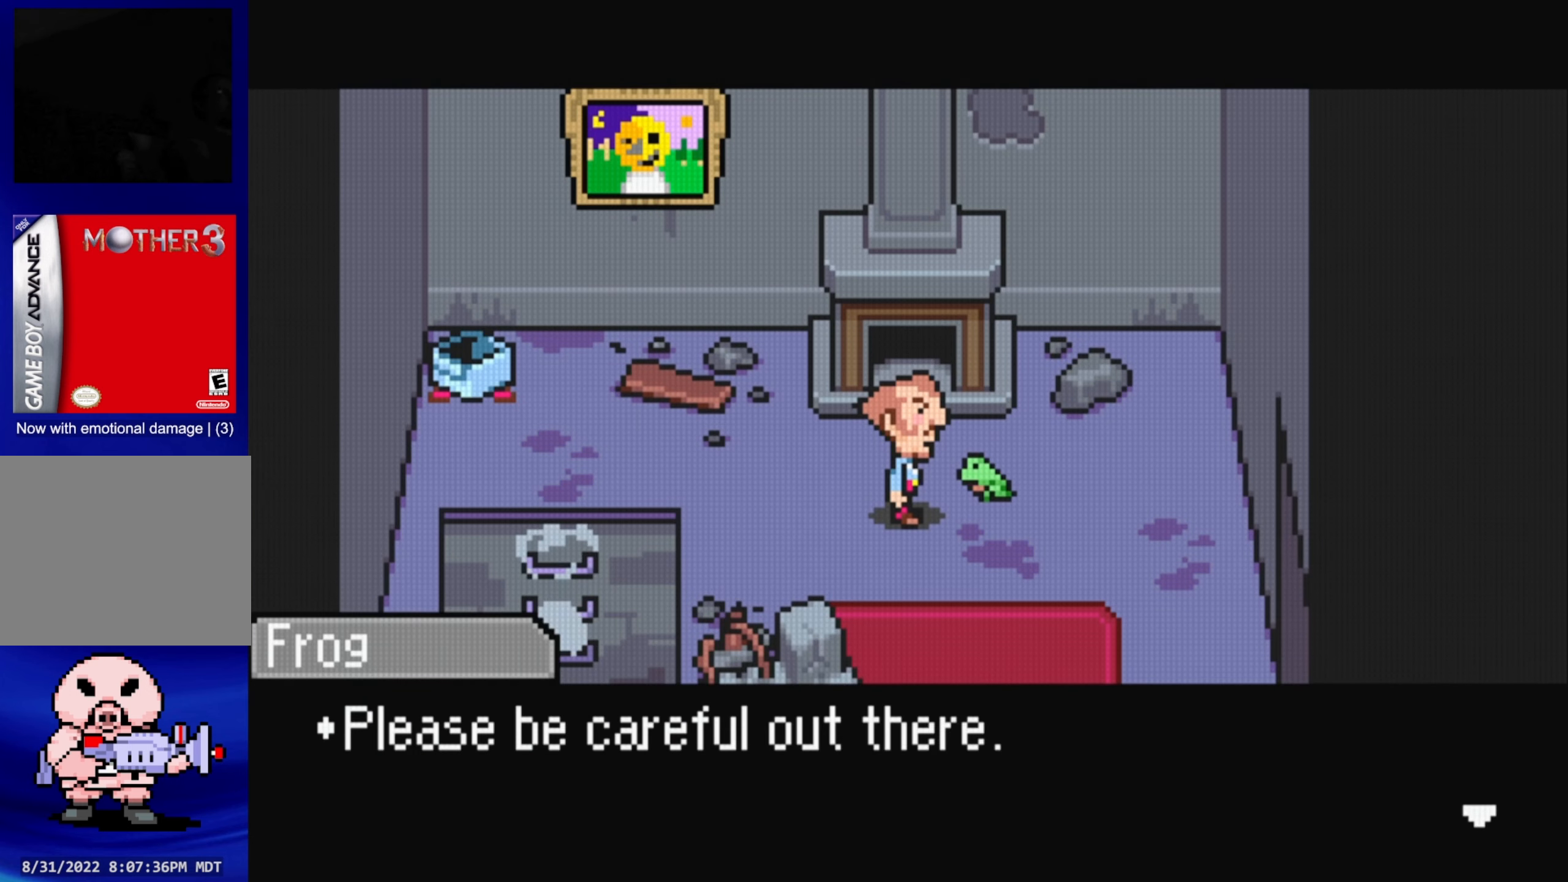
{"buttons": [], "events": [[67, "B", "down"], [250, "B", "up"]]}